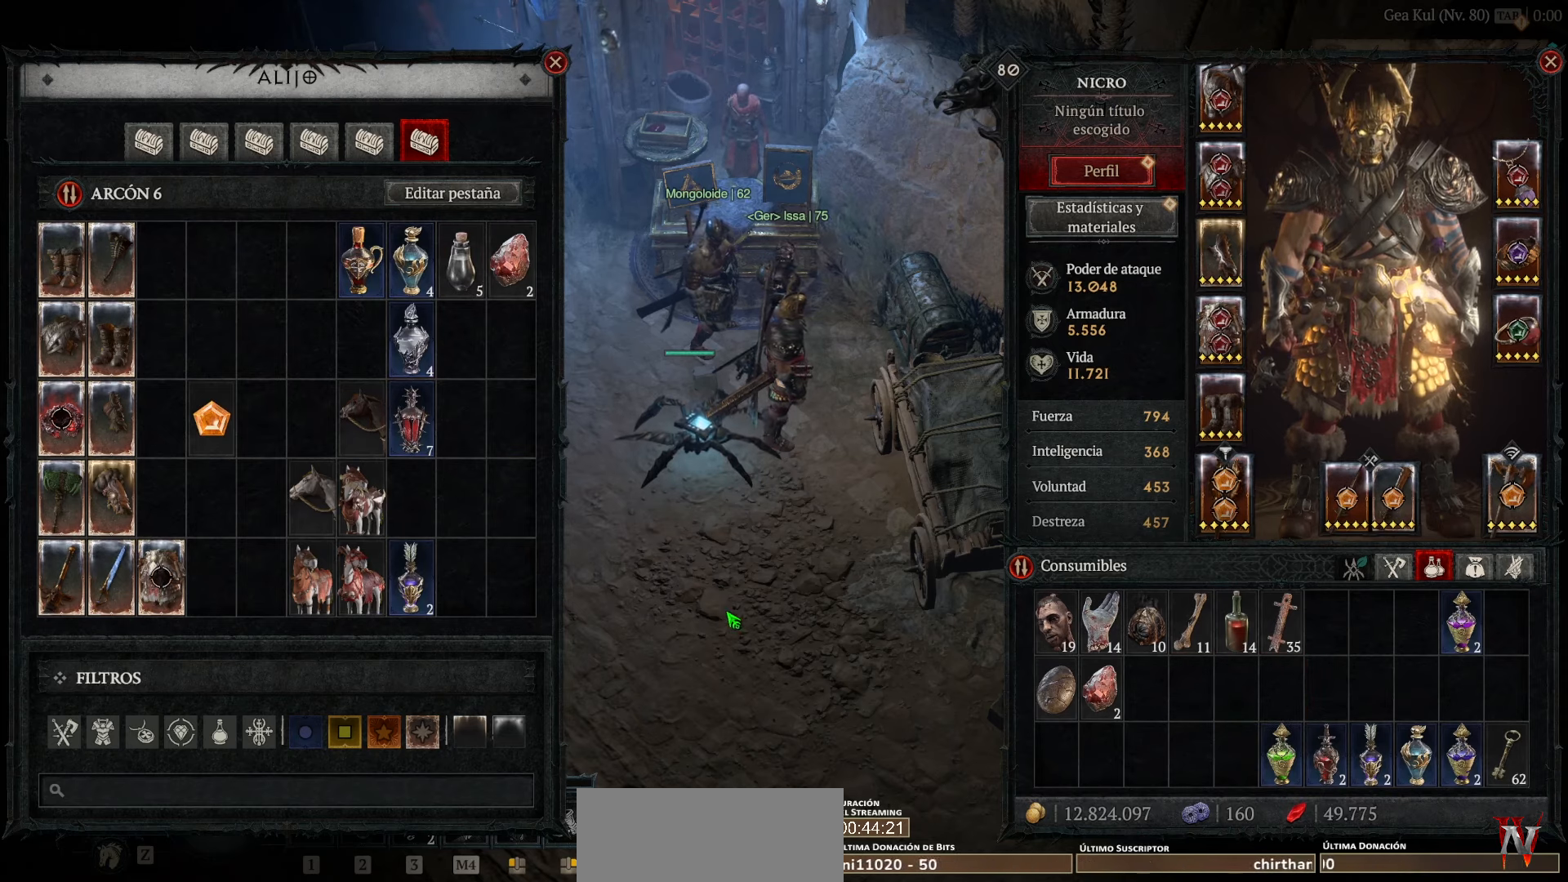
Gameplay with keyboard and mouse; each line is a JSON object with the keys and mouse buttons held at the frame after it. "events" lists presses ("down") and releases ("up") of "space", "mouse_left" and "mouse_right" between this image and that frame as [ms after this image, input, new state], when the widget could be followed in between. "mouse_left", "mouse_right" = the "left", "right" buttons of the "mouse" list. No other keys are recorded. Not read: mouse_move other_keys.
{"keys": [], "mouse": ["left"], "events": [[200, "mouse_left", "down"]]}
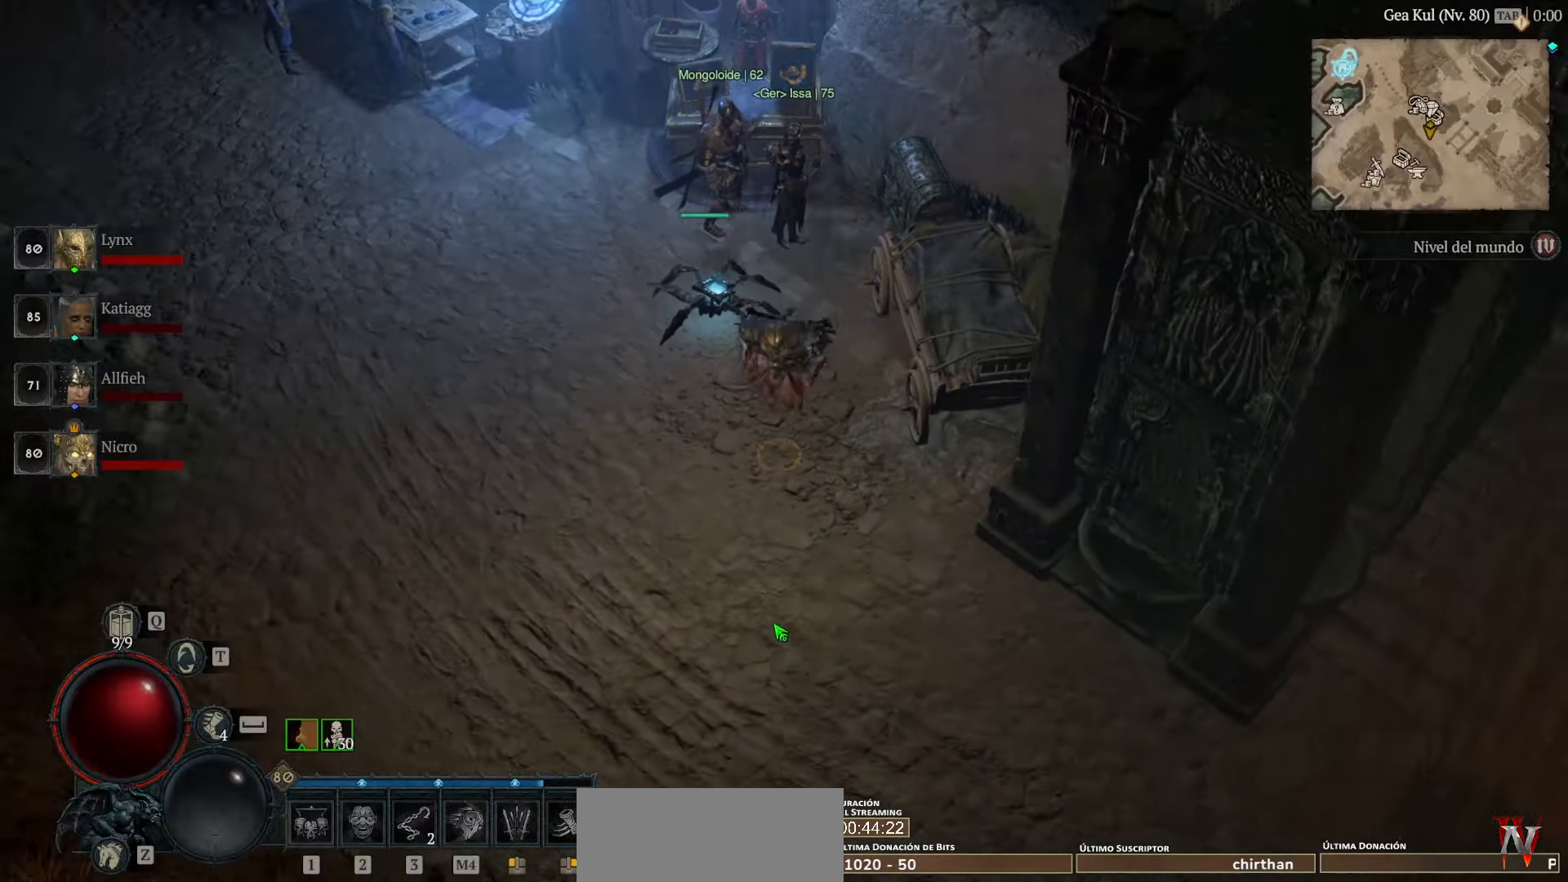
{"keys": [], "mouse": ["left"], "events": []}
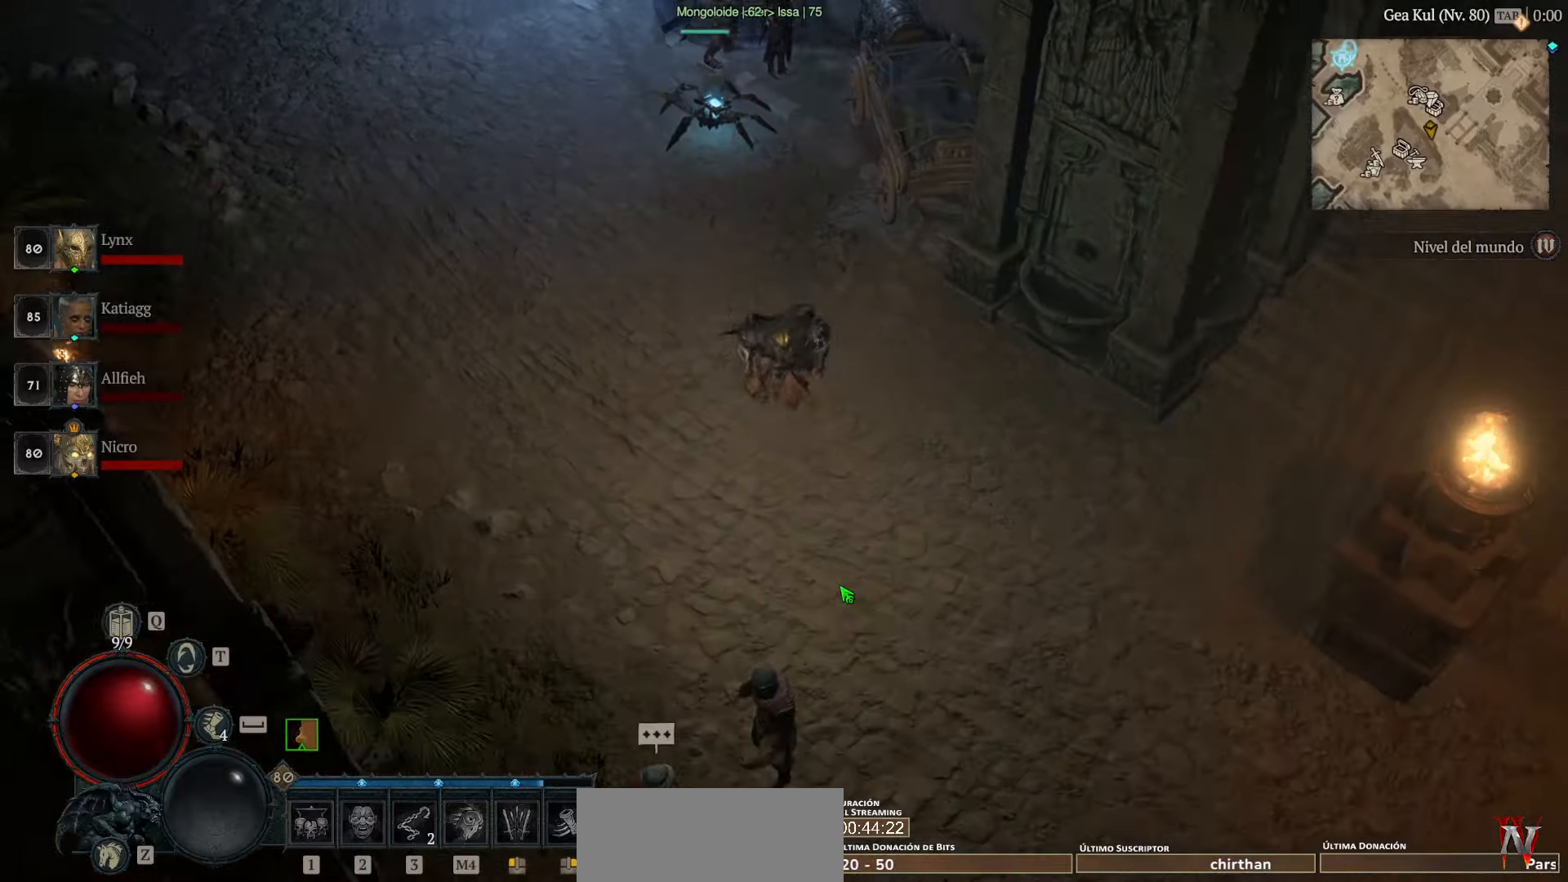
{"keys": [], "mouse": ["left"], "events": []}
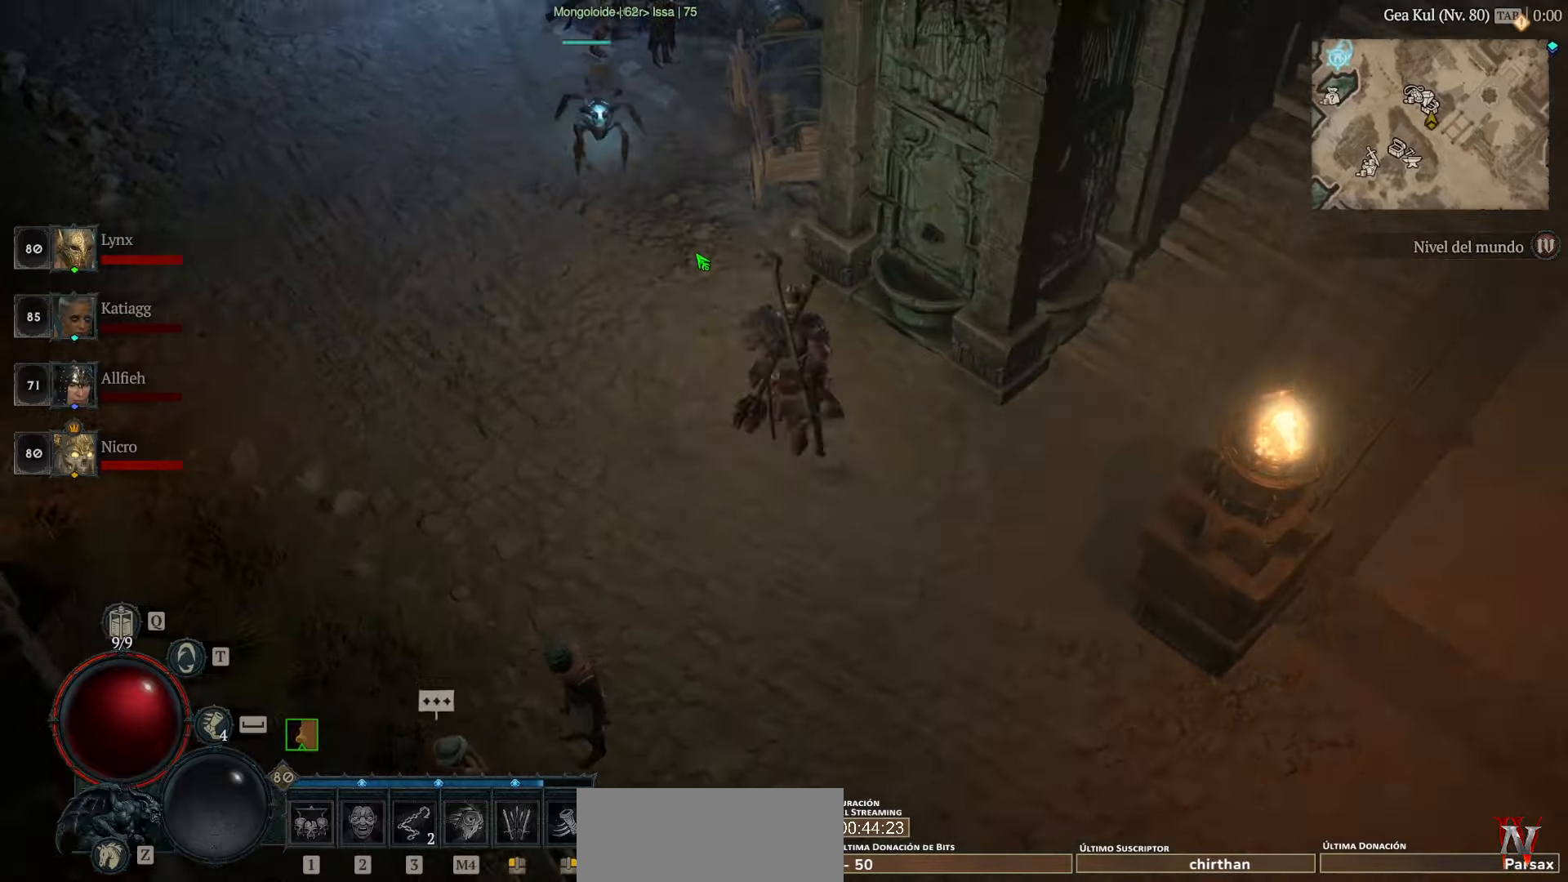
{"keys": [], "mouse": ["left"], "events": []}
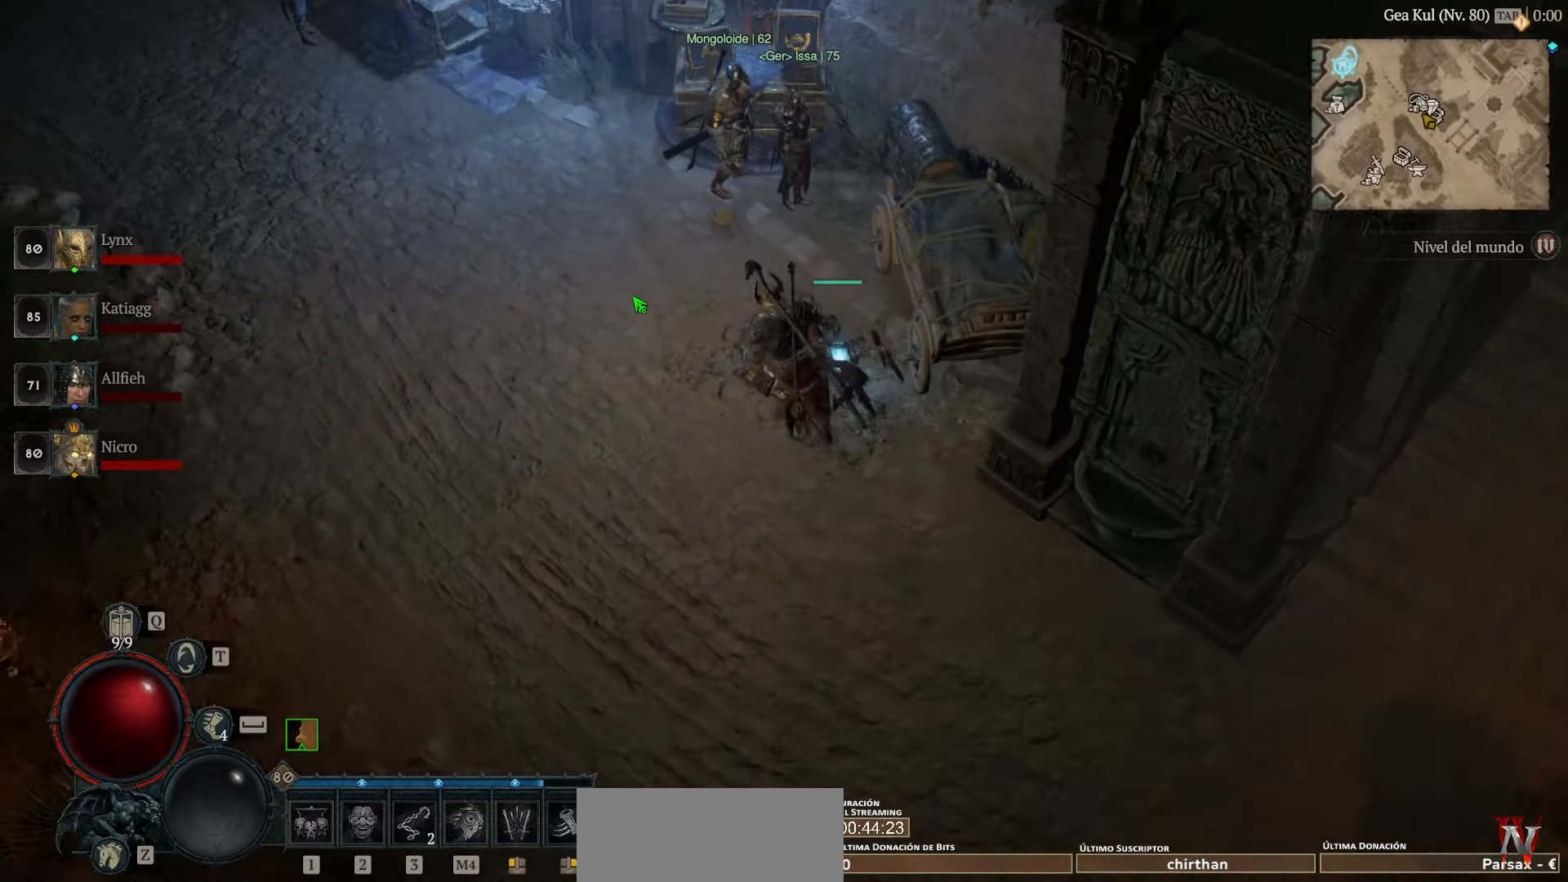
{"keys": [], "mouse": [], "events": [[320, "mouse_left", "up"]]}
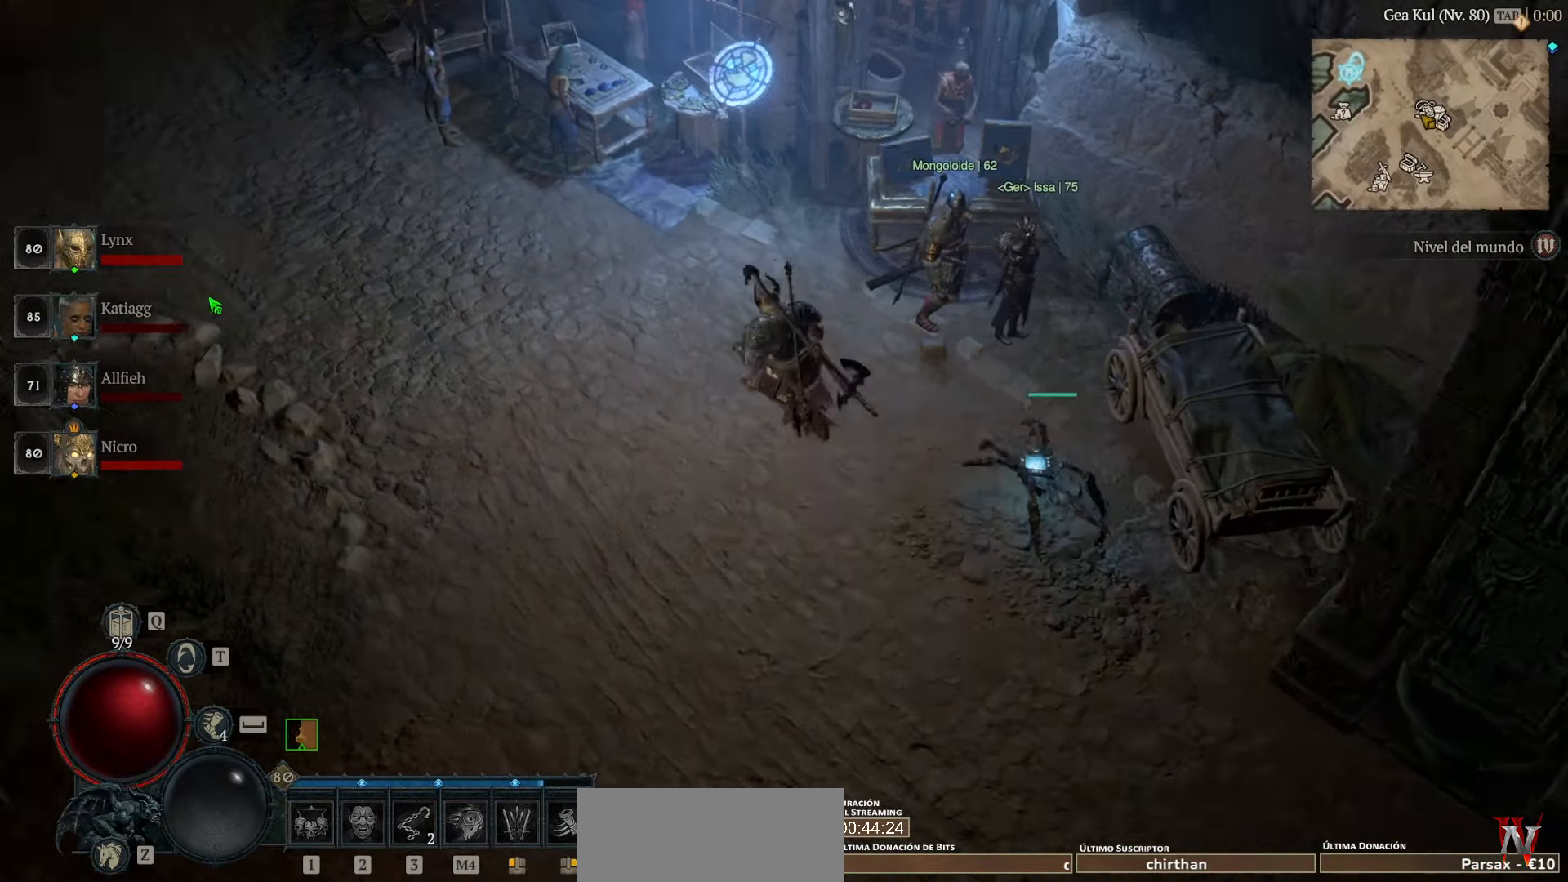
{"keys": [], "mouse": ["right"], "events": [[480, "mouse_right", "down"]]}
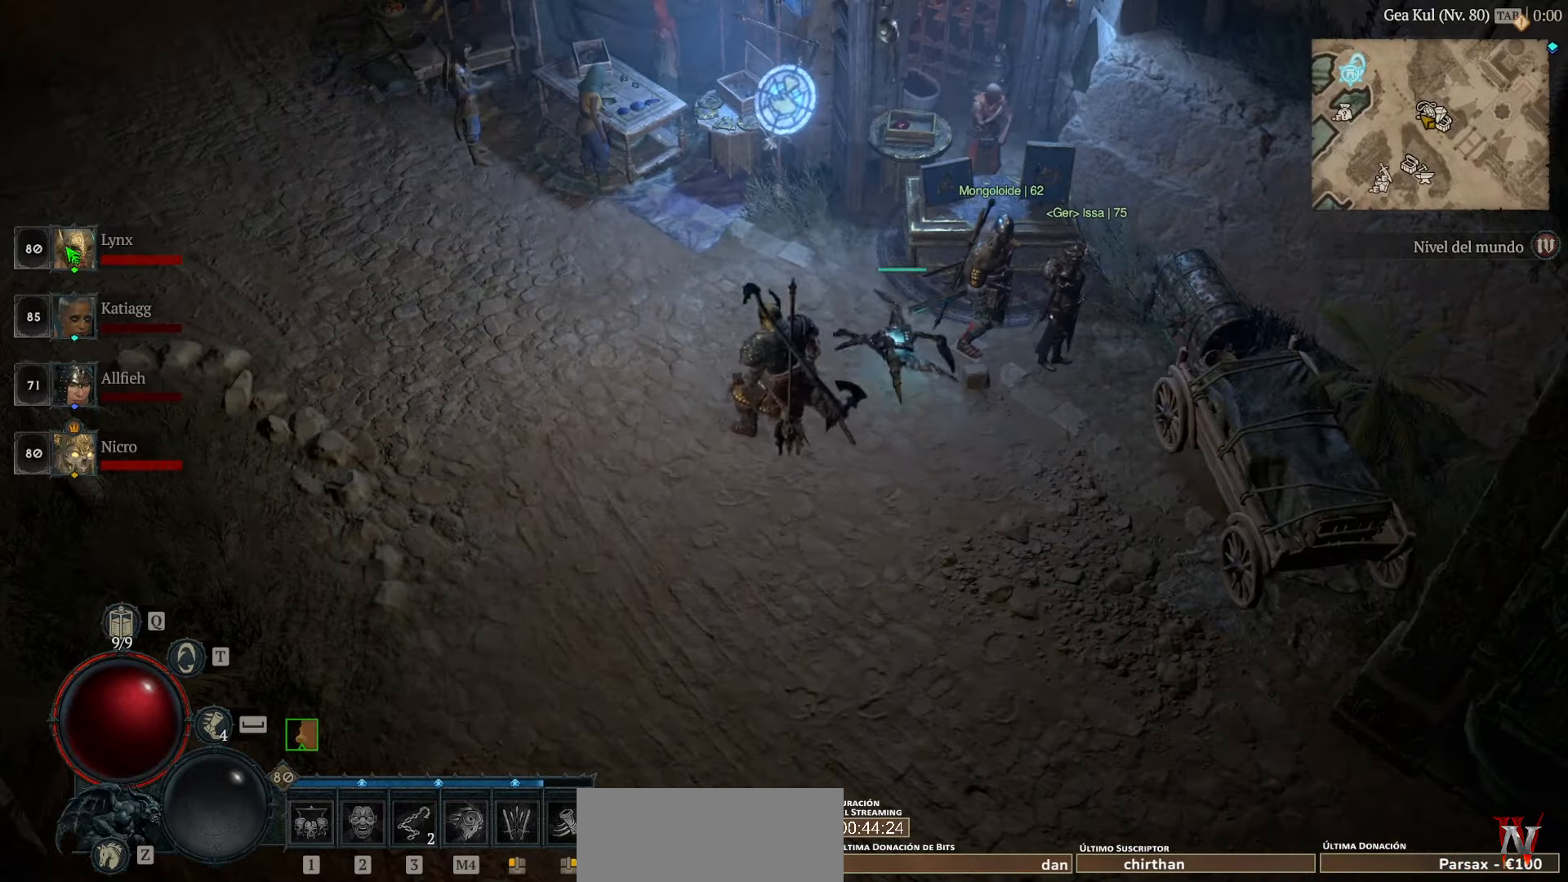
{"keys": [], "mouse": [], "events": [[80, "mouse_right", "up"]]}
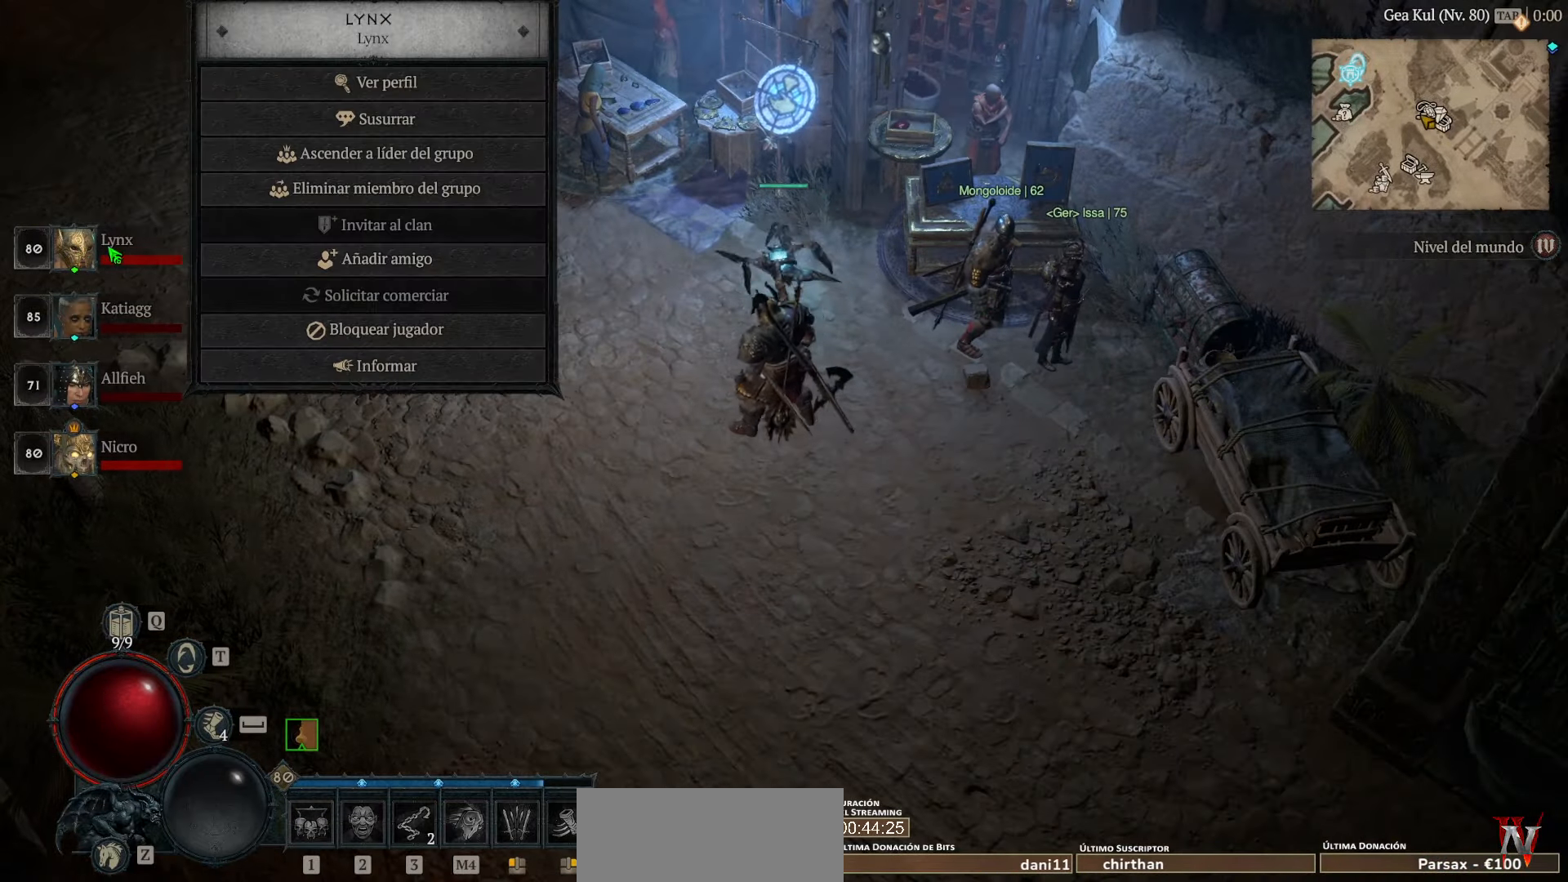
{"keys": [], "mouse": [], "events": []}
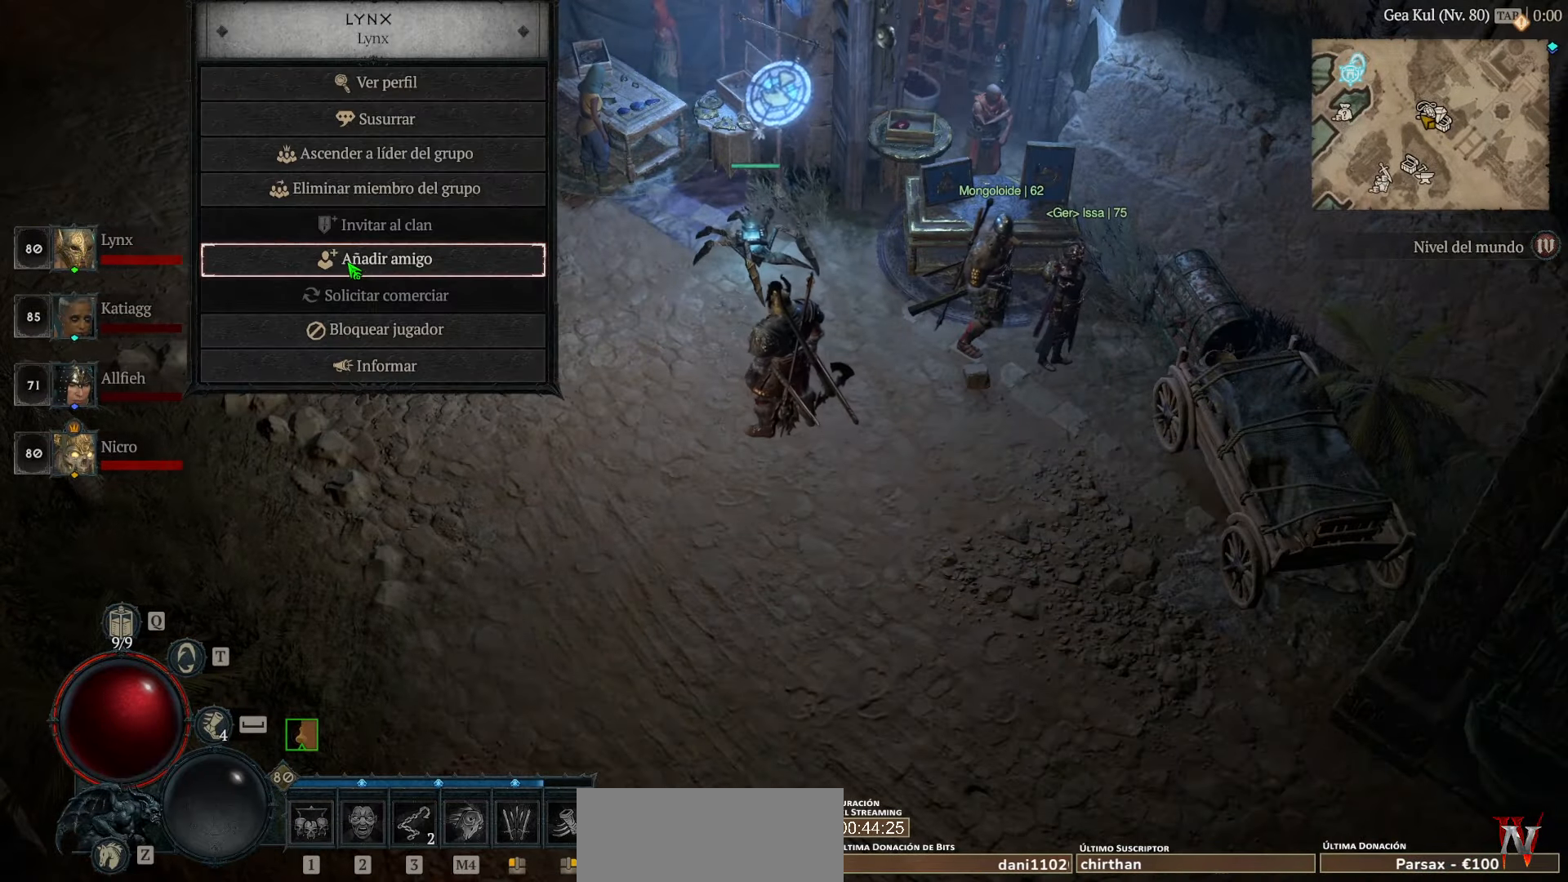
{"keys": [], "mouse": [], "events": []}
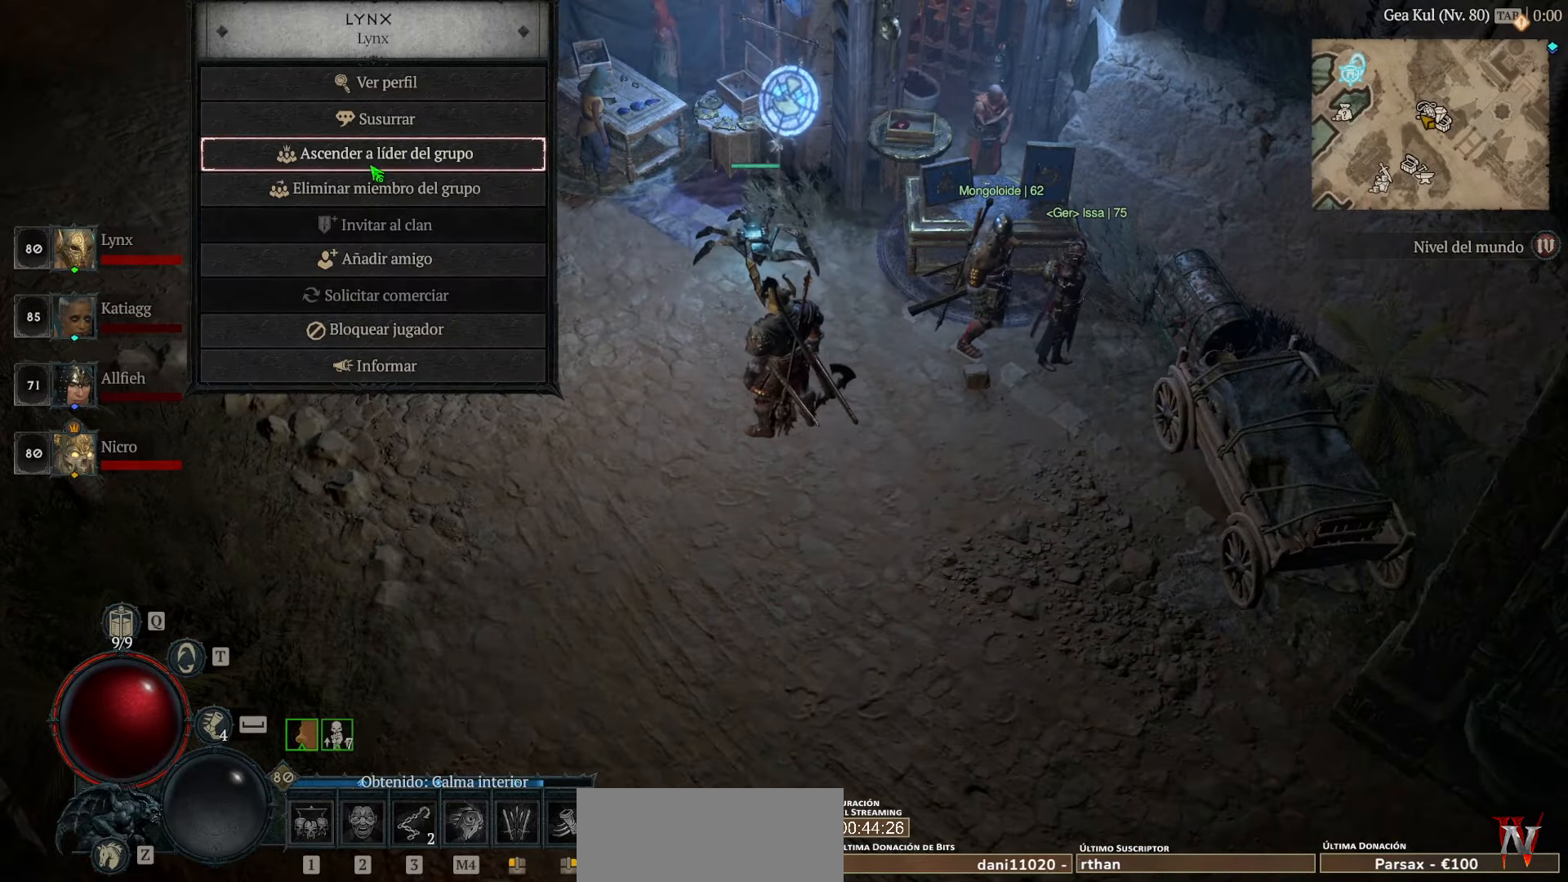
{"keys": [], "mouse": [], "events": []}
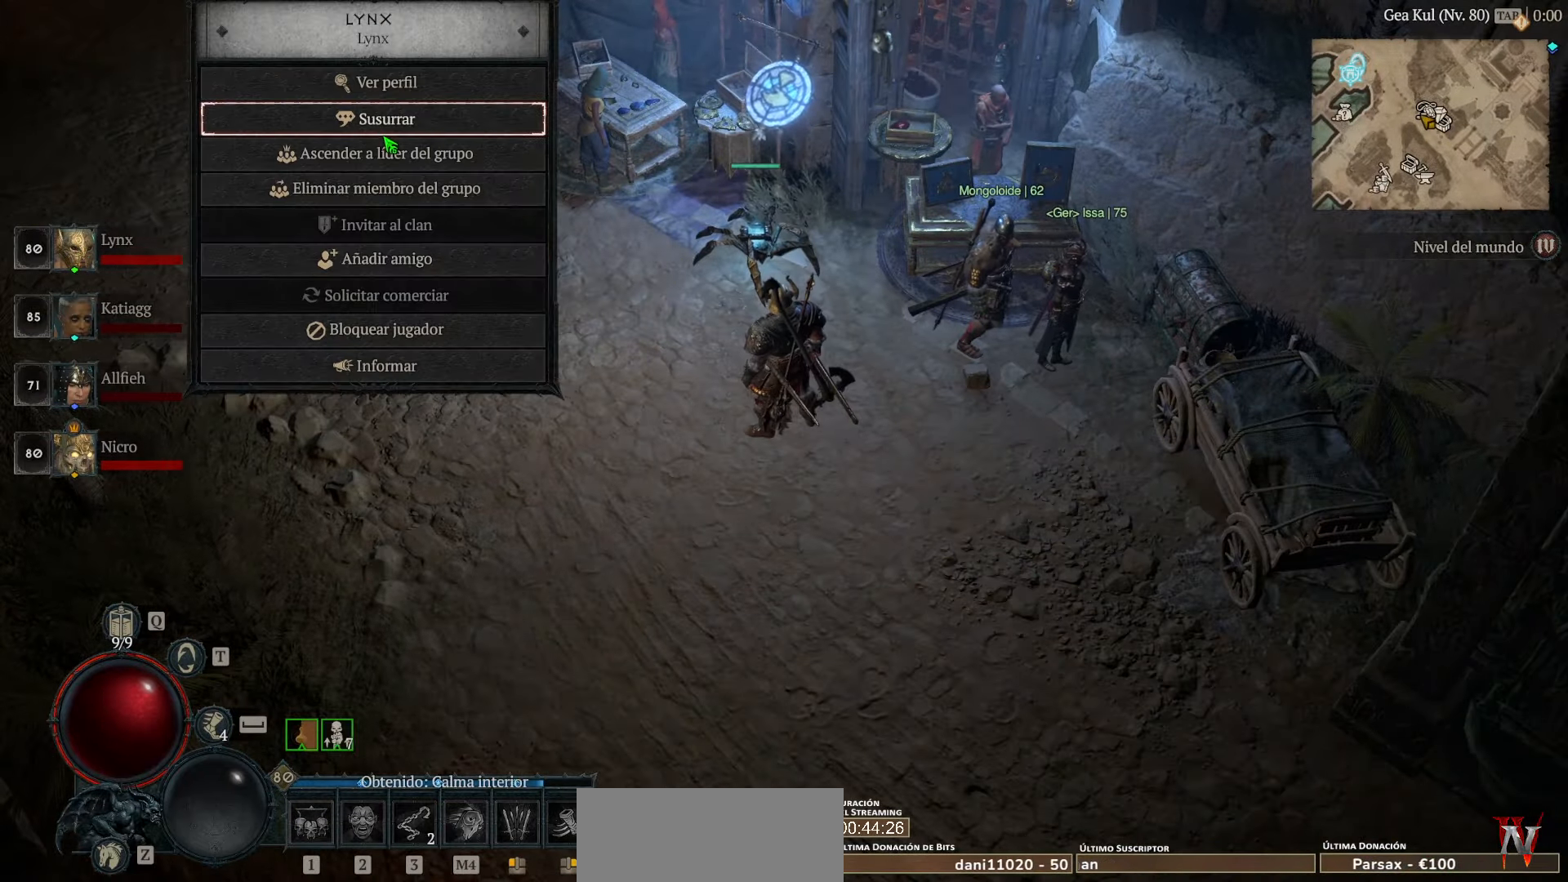
{"keys": [], "mouse": [], "events": []}
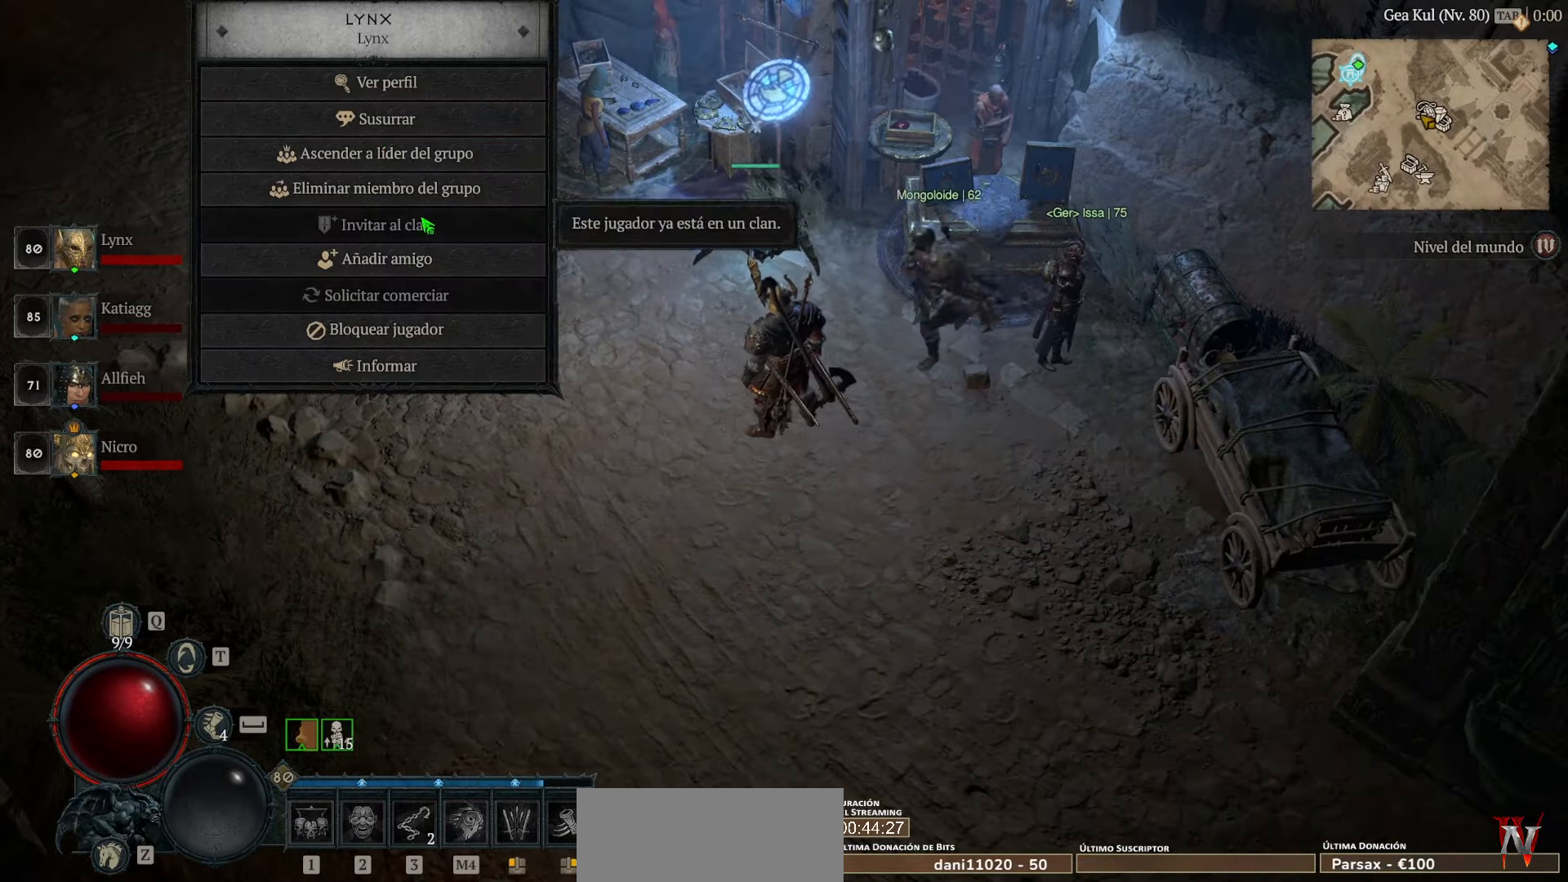
{"keys": [], "mouse": [], "events": []}
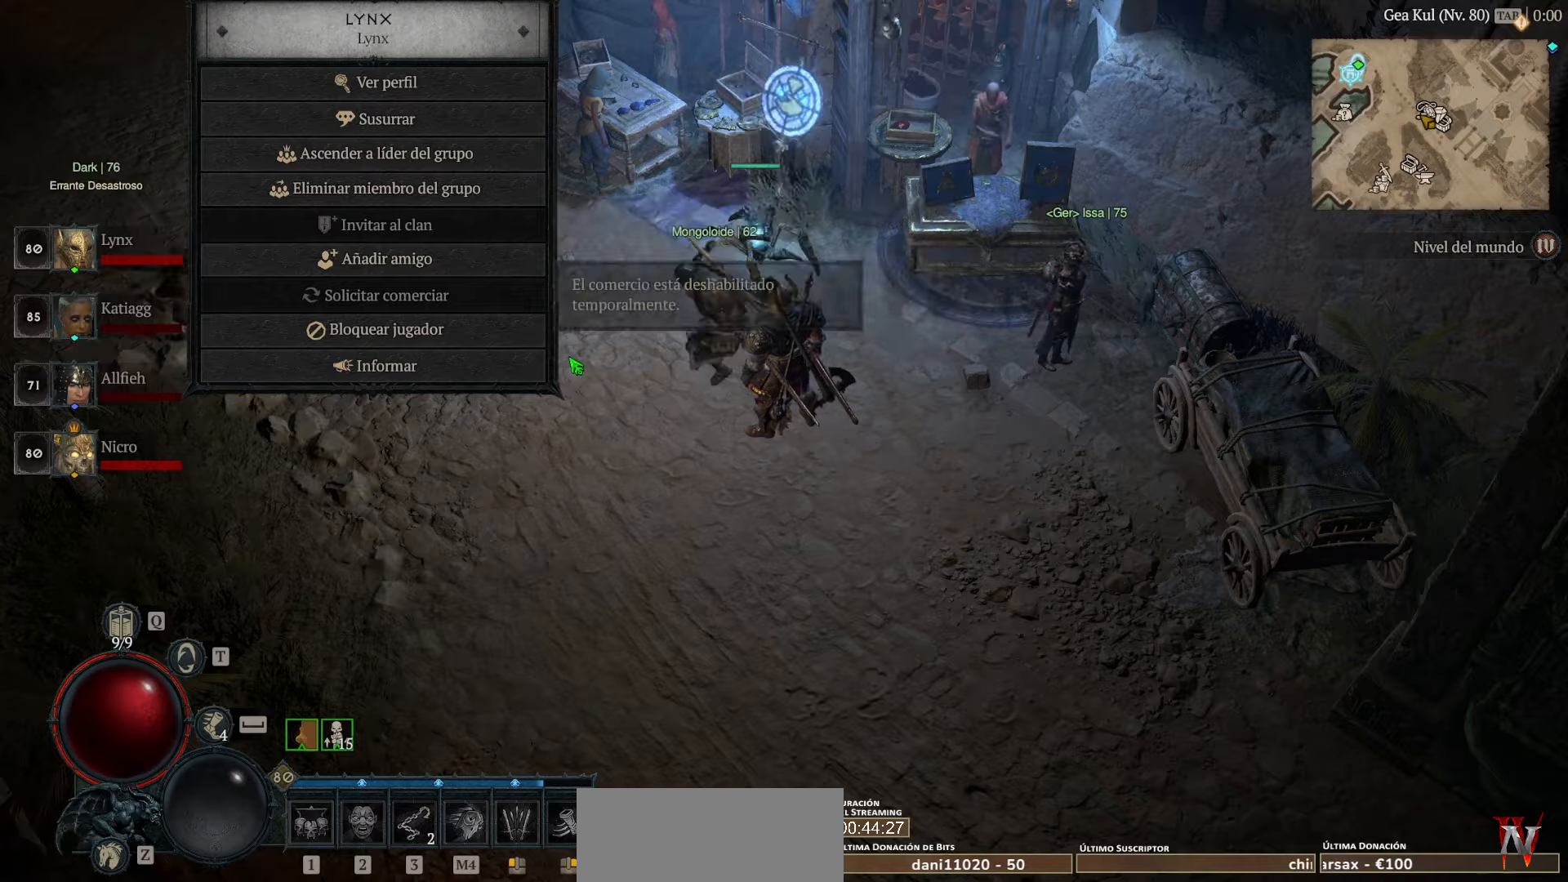
{"keys": [], "mouse": [], "events": []}
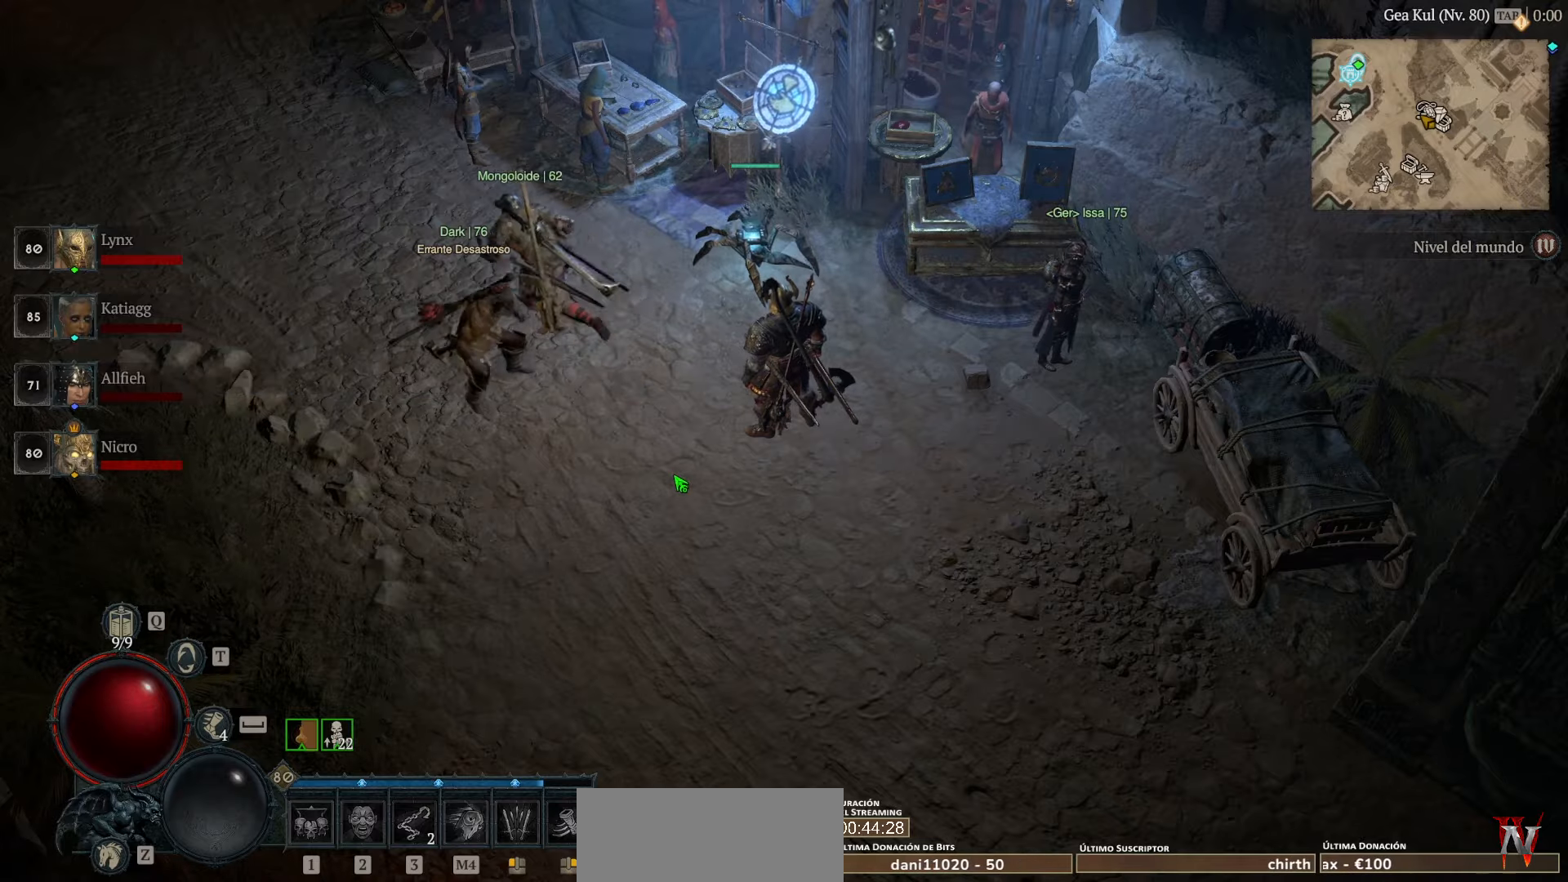
{"keys": [], "mouse": ["left"], "events": [[360, "mouse_left", "down"]]}
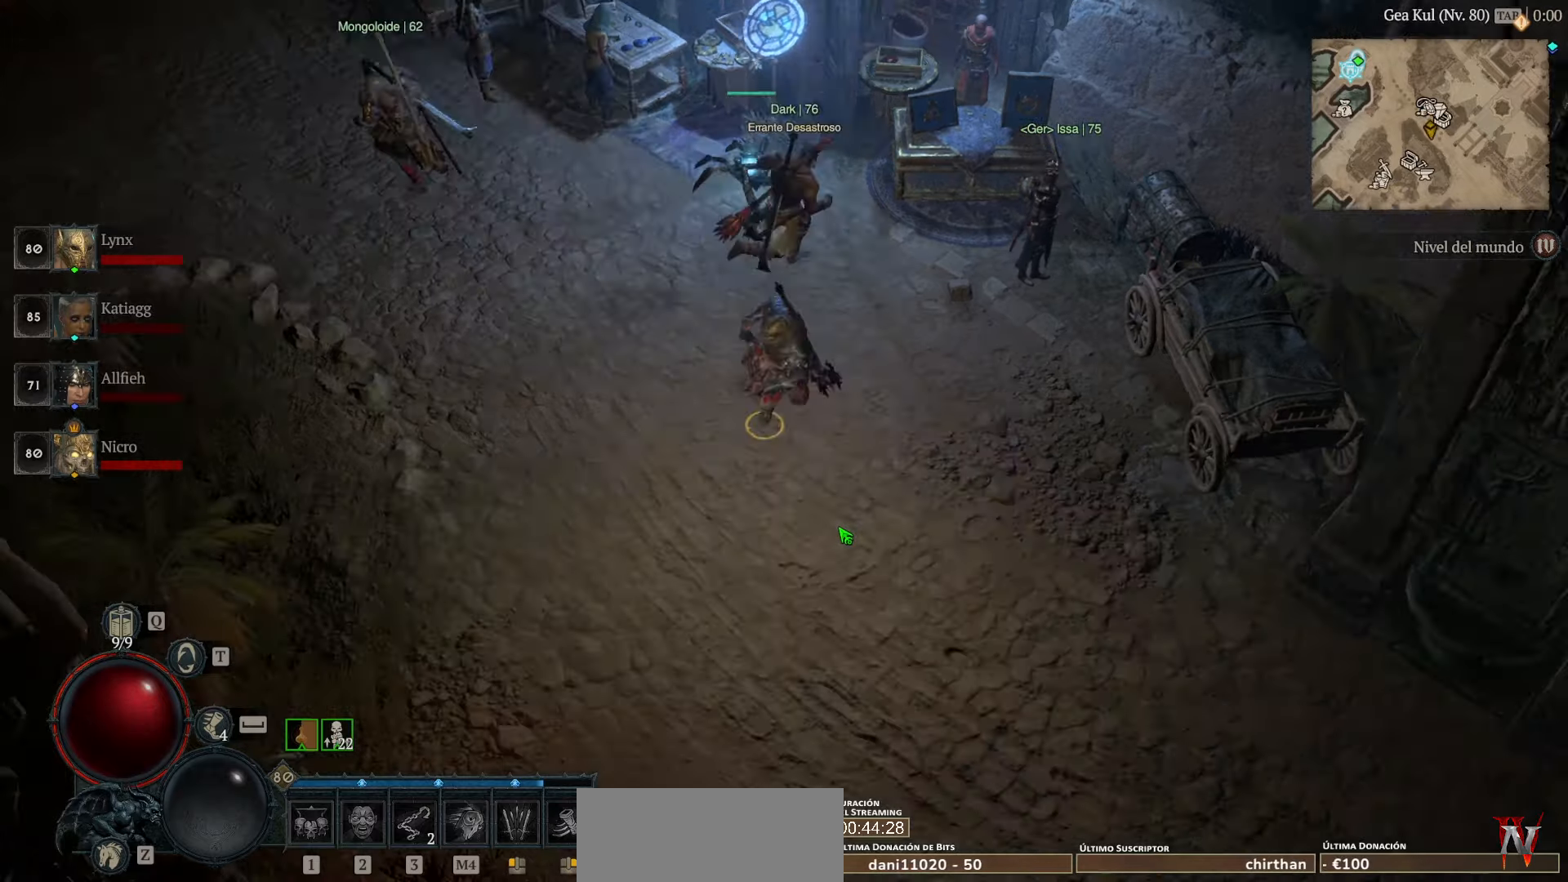
{"keys": [], "mouse": ["left"], "events": []}
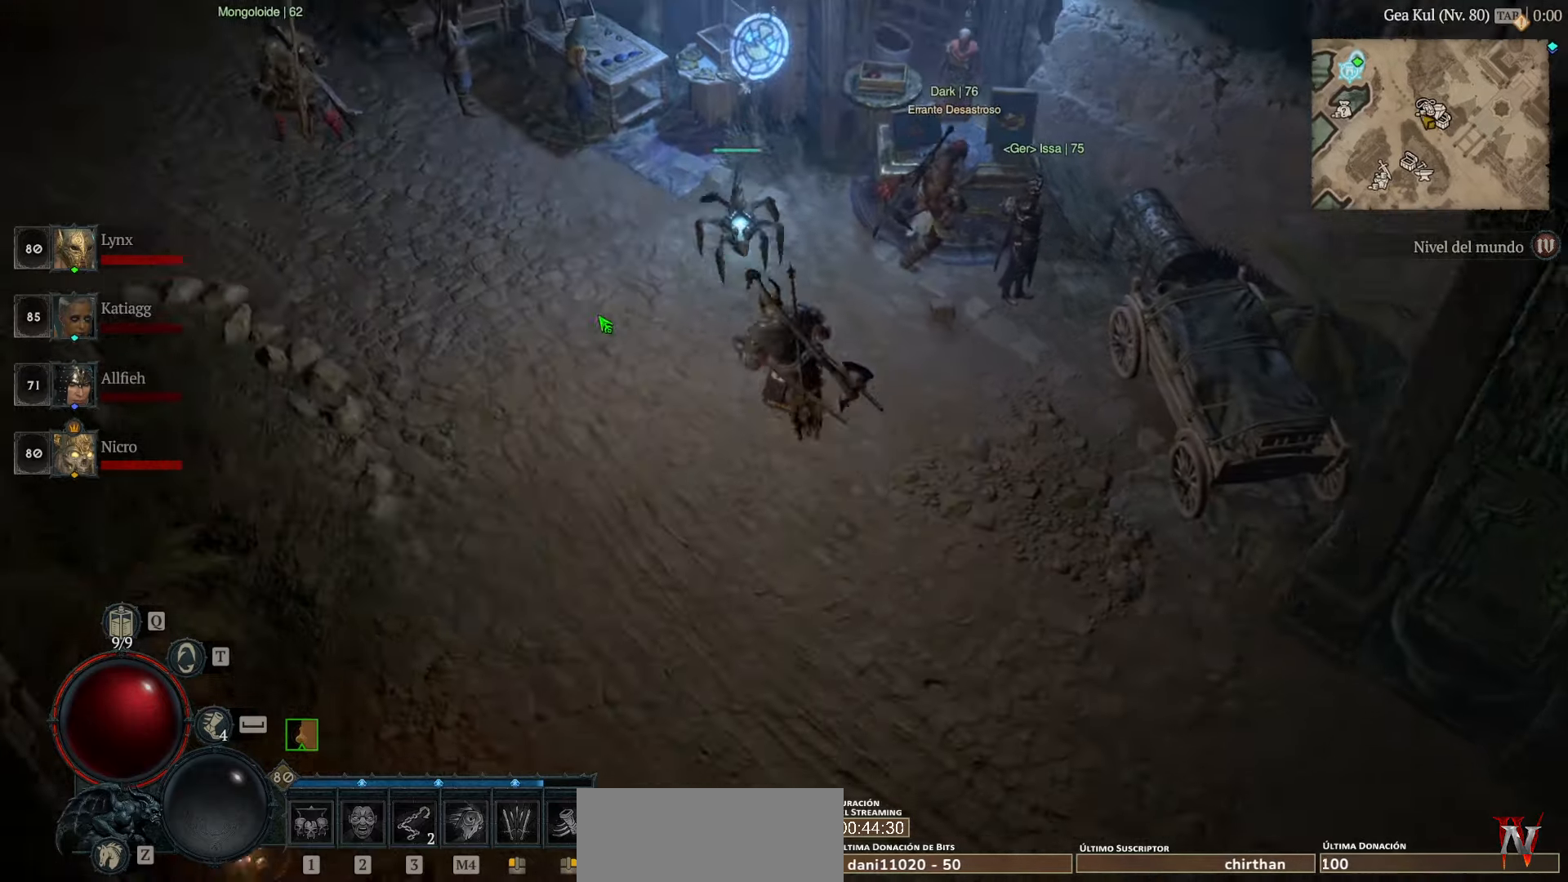
{"keys": [], "mouse": ["left"], "events": []}
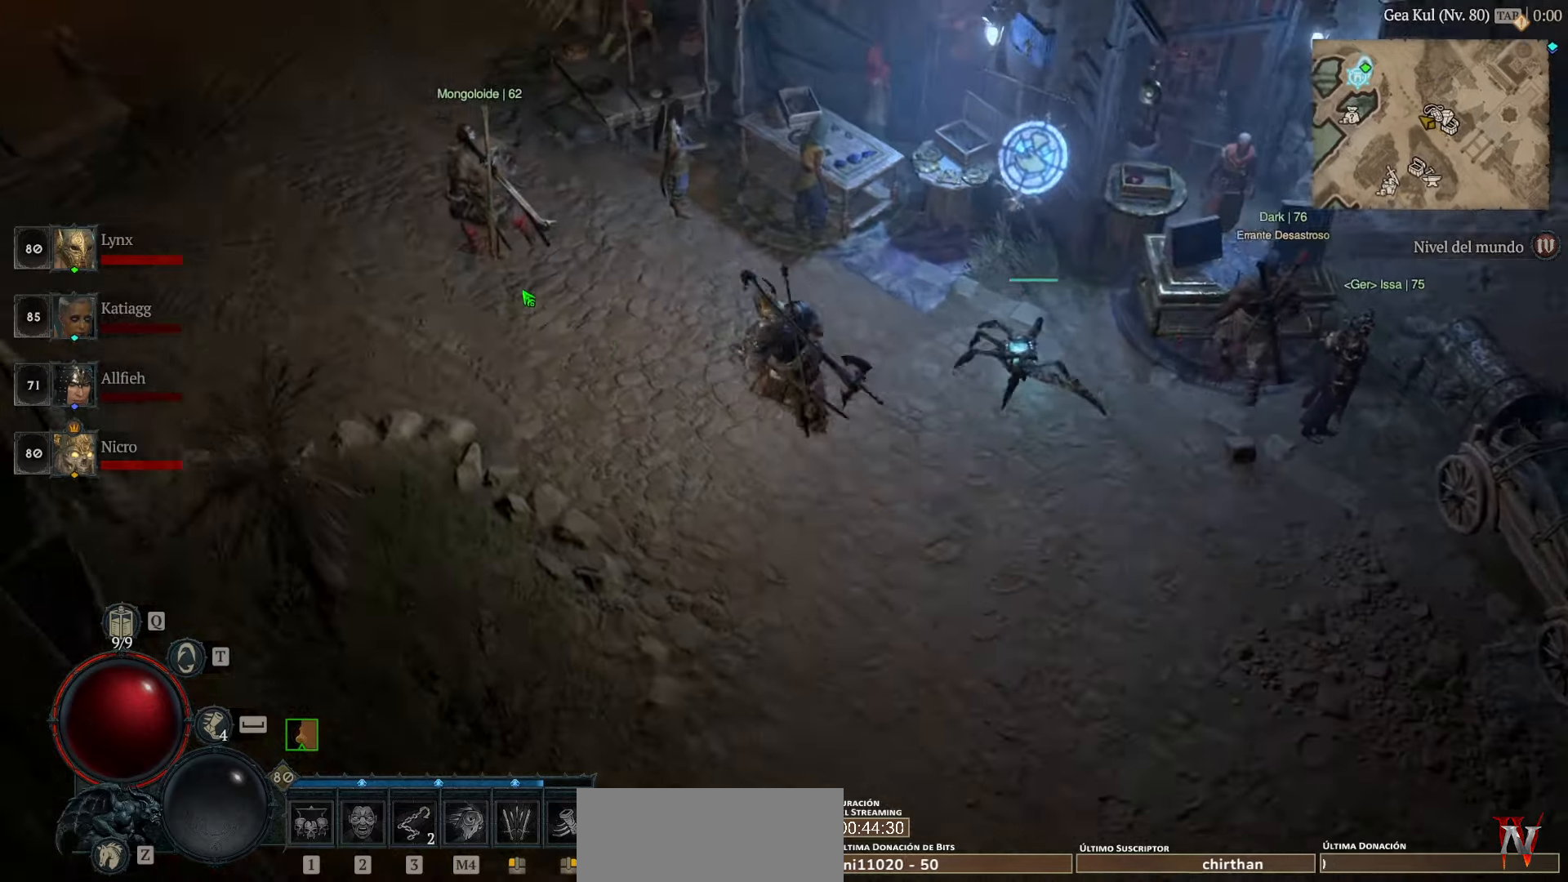
{"keys": [], "mouse": ["left"], "events": []}
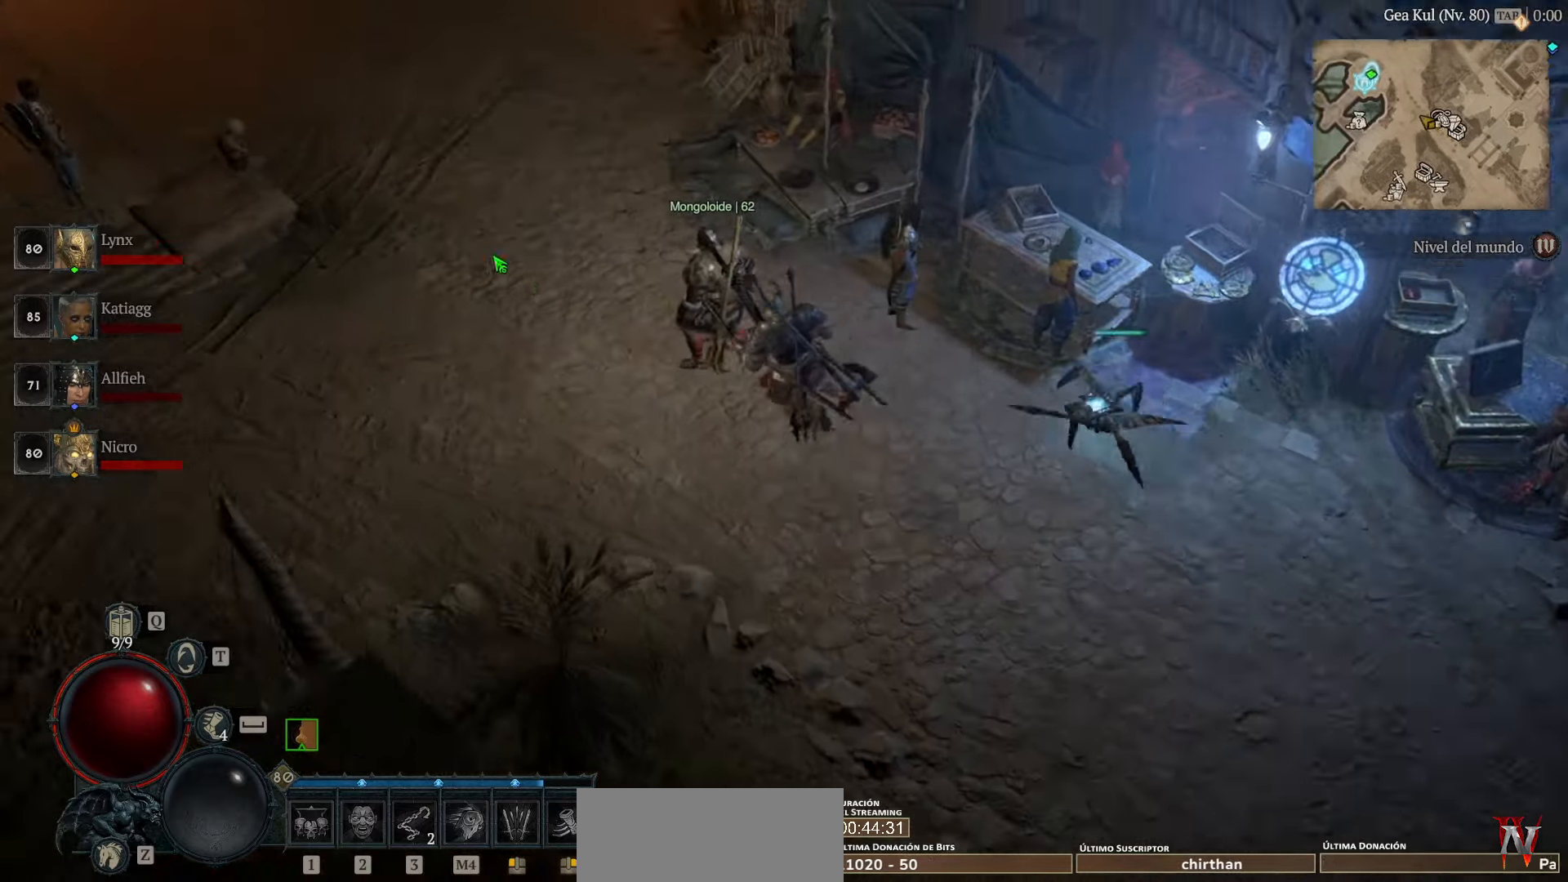
{"keys": [], "mouse": ["left"], "events": []}
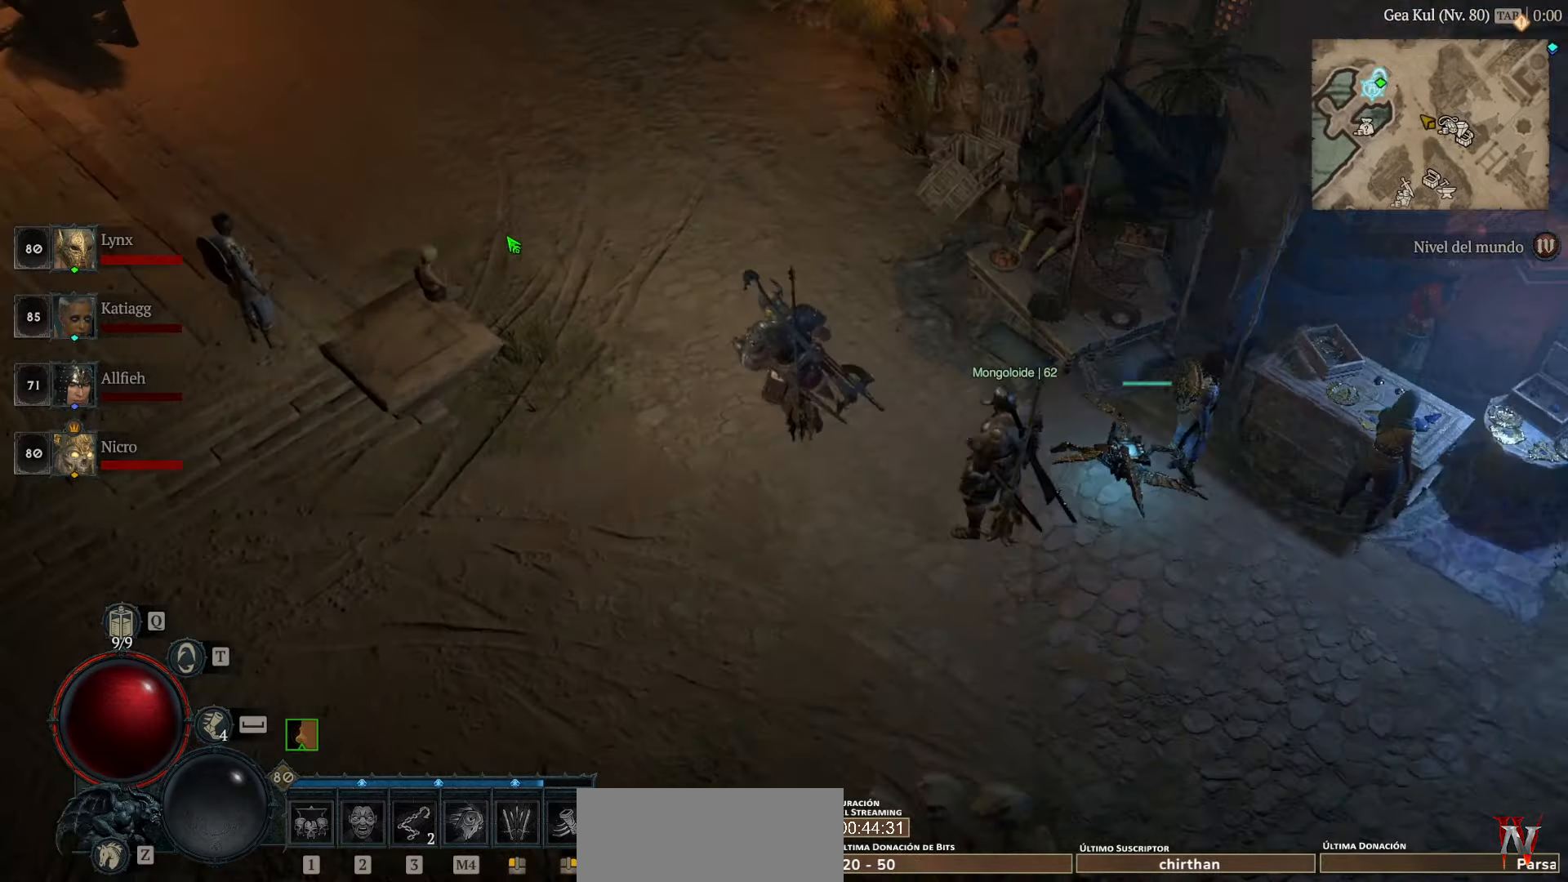
{"keys": [], "mouse": ["left"], "events": []}
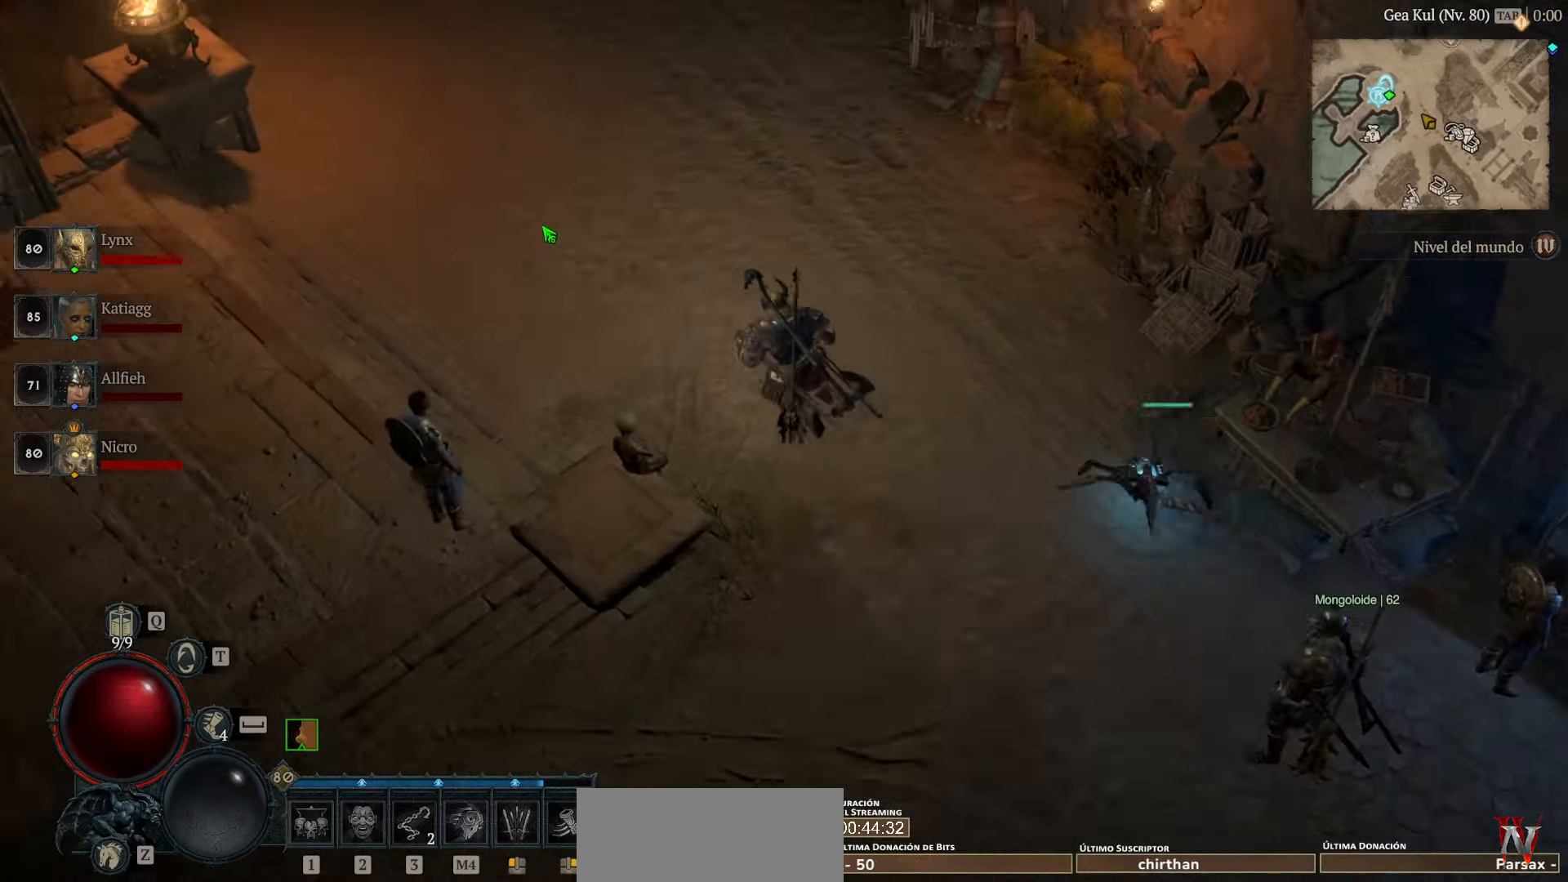
{"keys": [], "mouse": [], "events": [[320, "mouse_left", "up"]]}
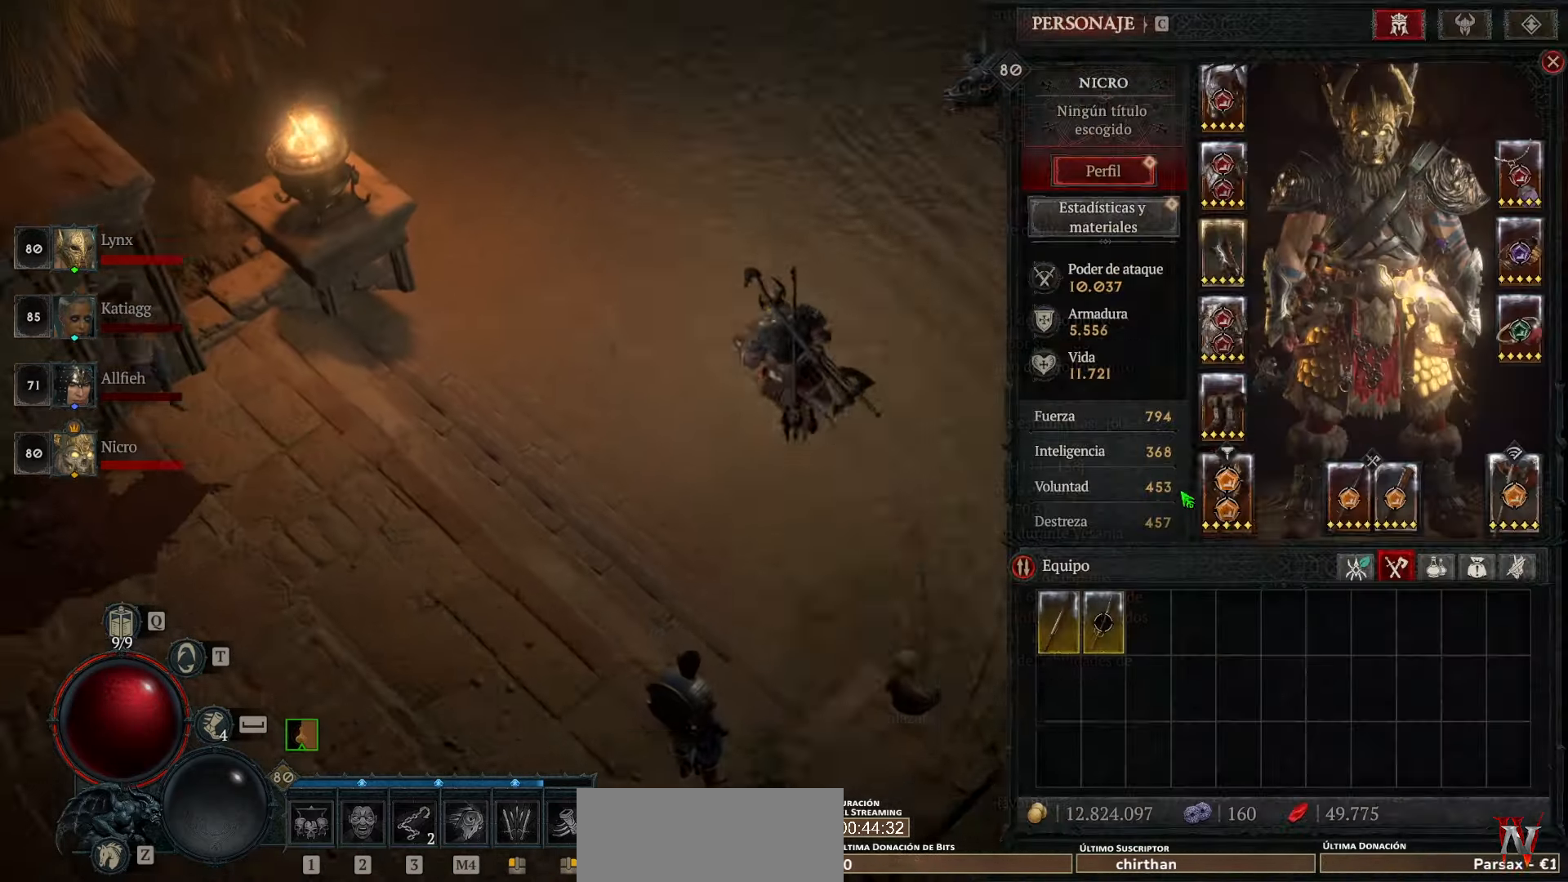
{"keys": [], "mouse": [], "events": []}
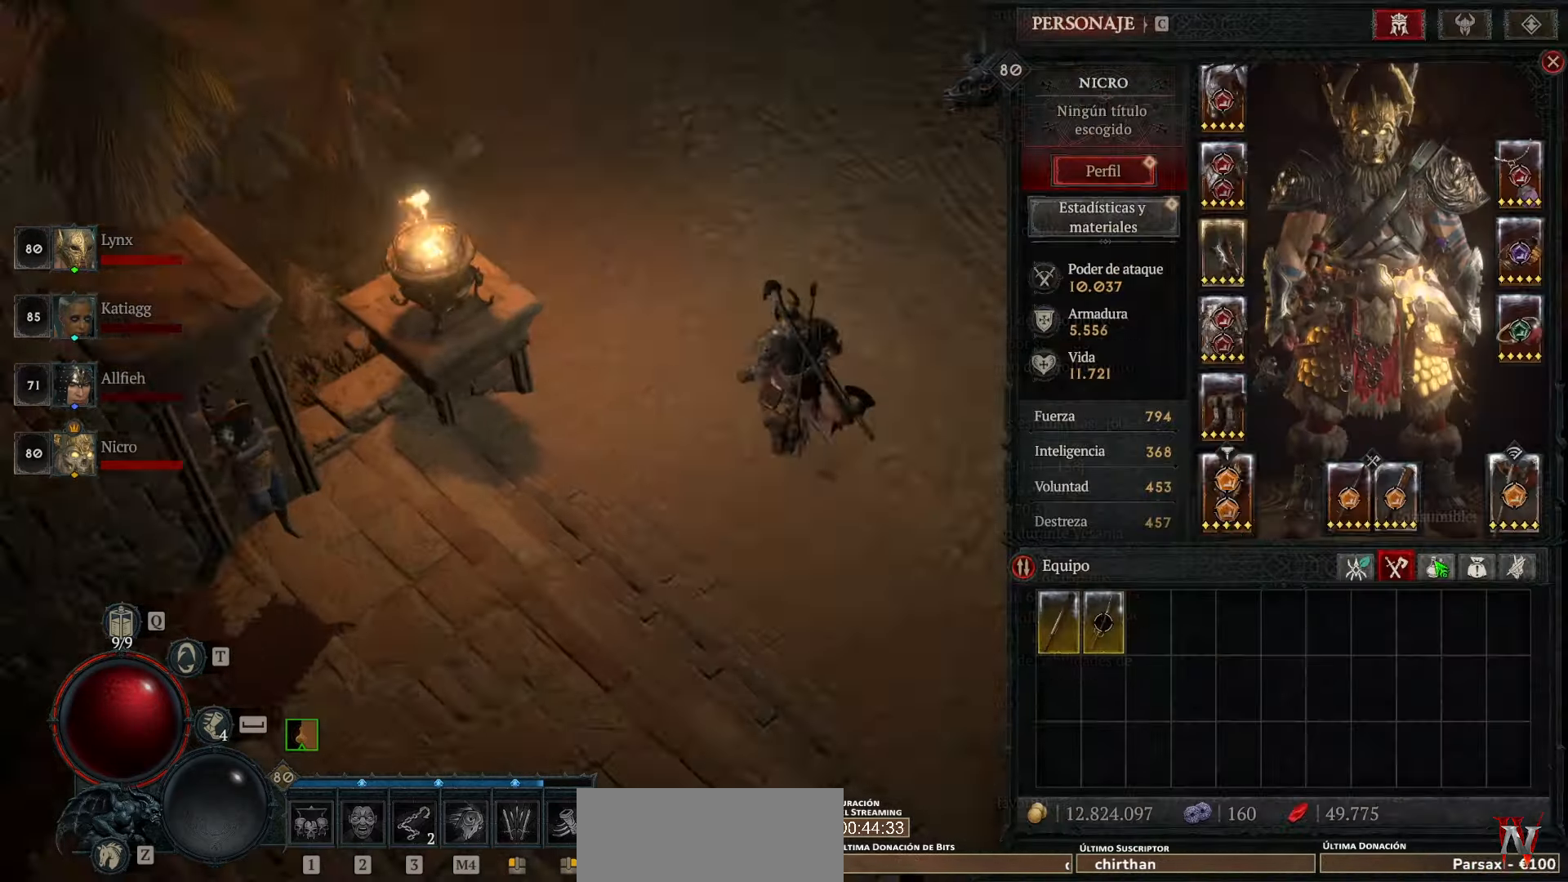
{"keys": [], "mouse": [], "events": [[160, "mouse_left", "down"], [200, "mouse_left", "up"]]}
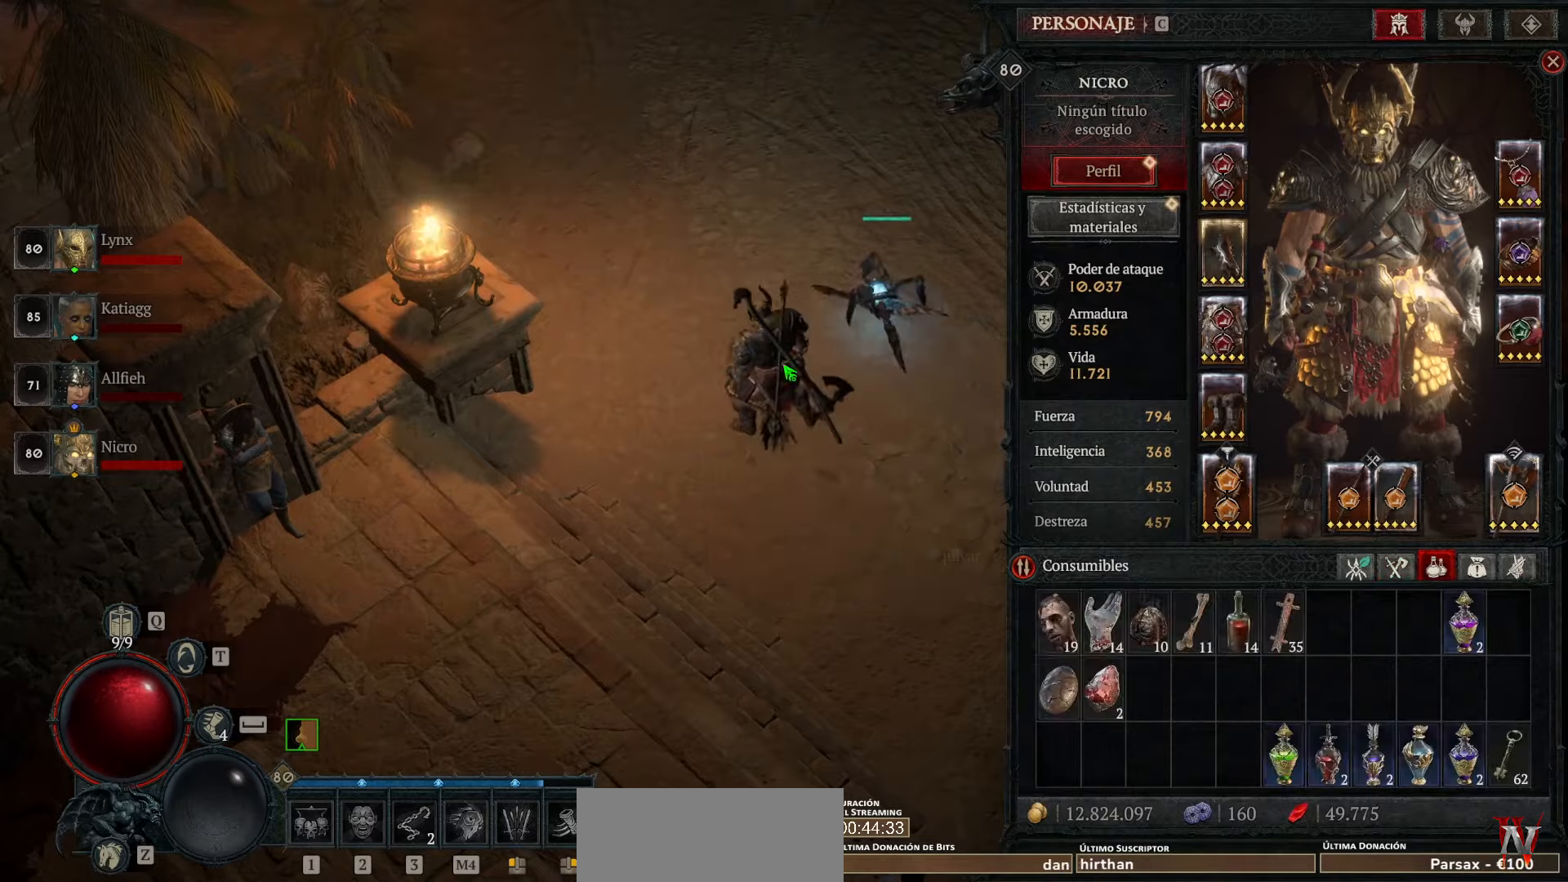
{"keys": [], "mouse": ["left"], "events": [[160, "mouse_left", "down"]]}
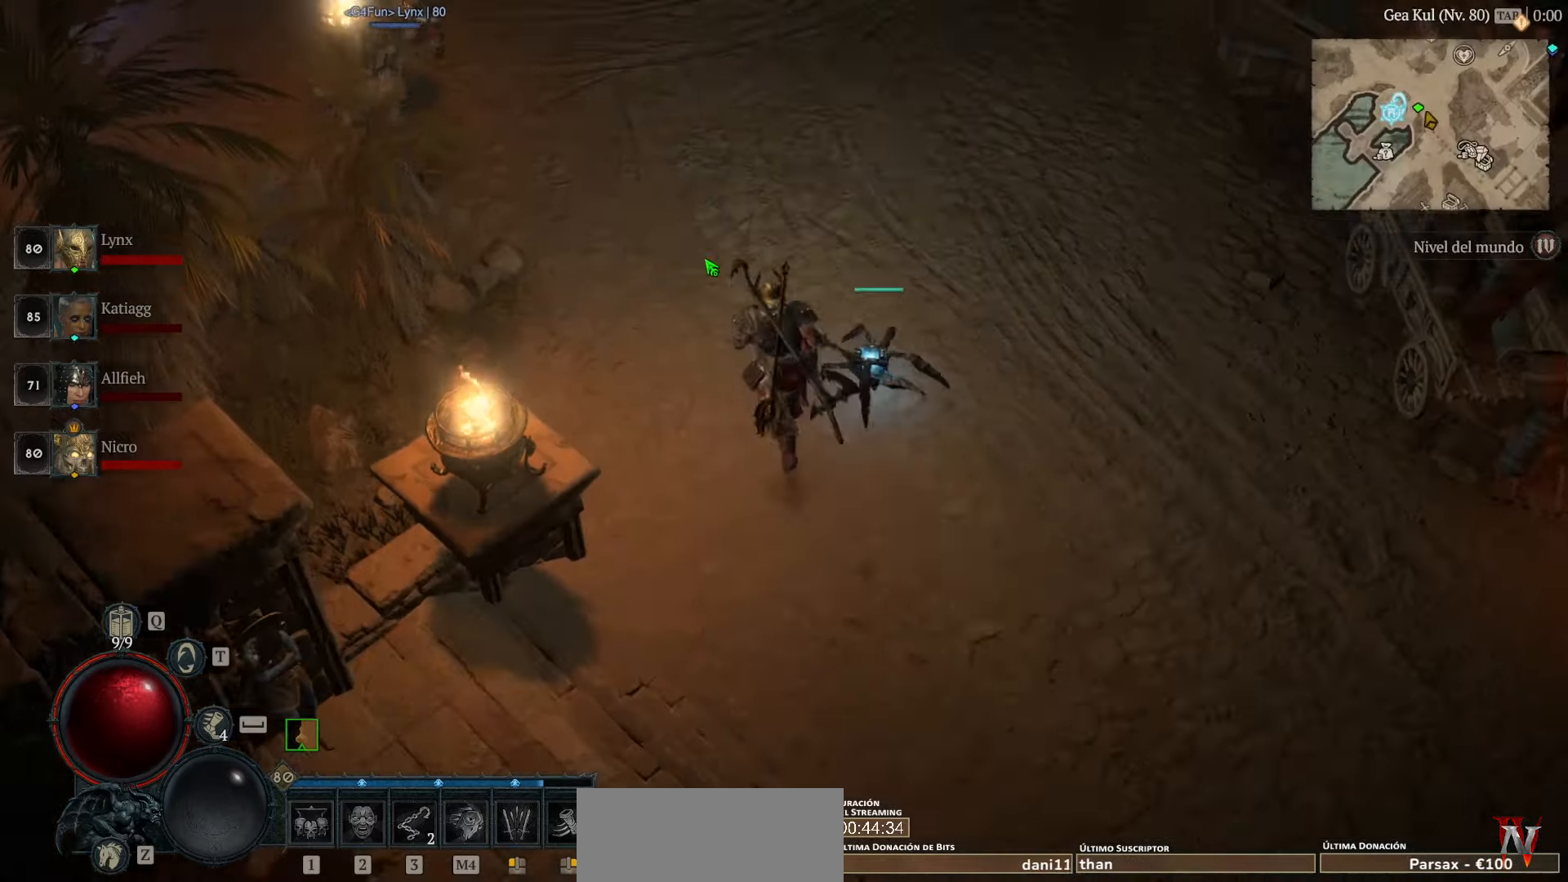
{"keys": [], "mouse": ["left"], "events": []}
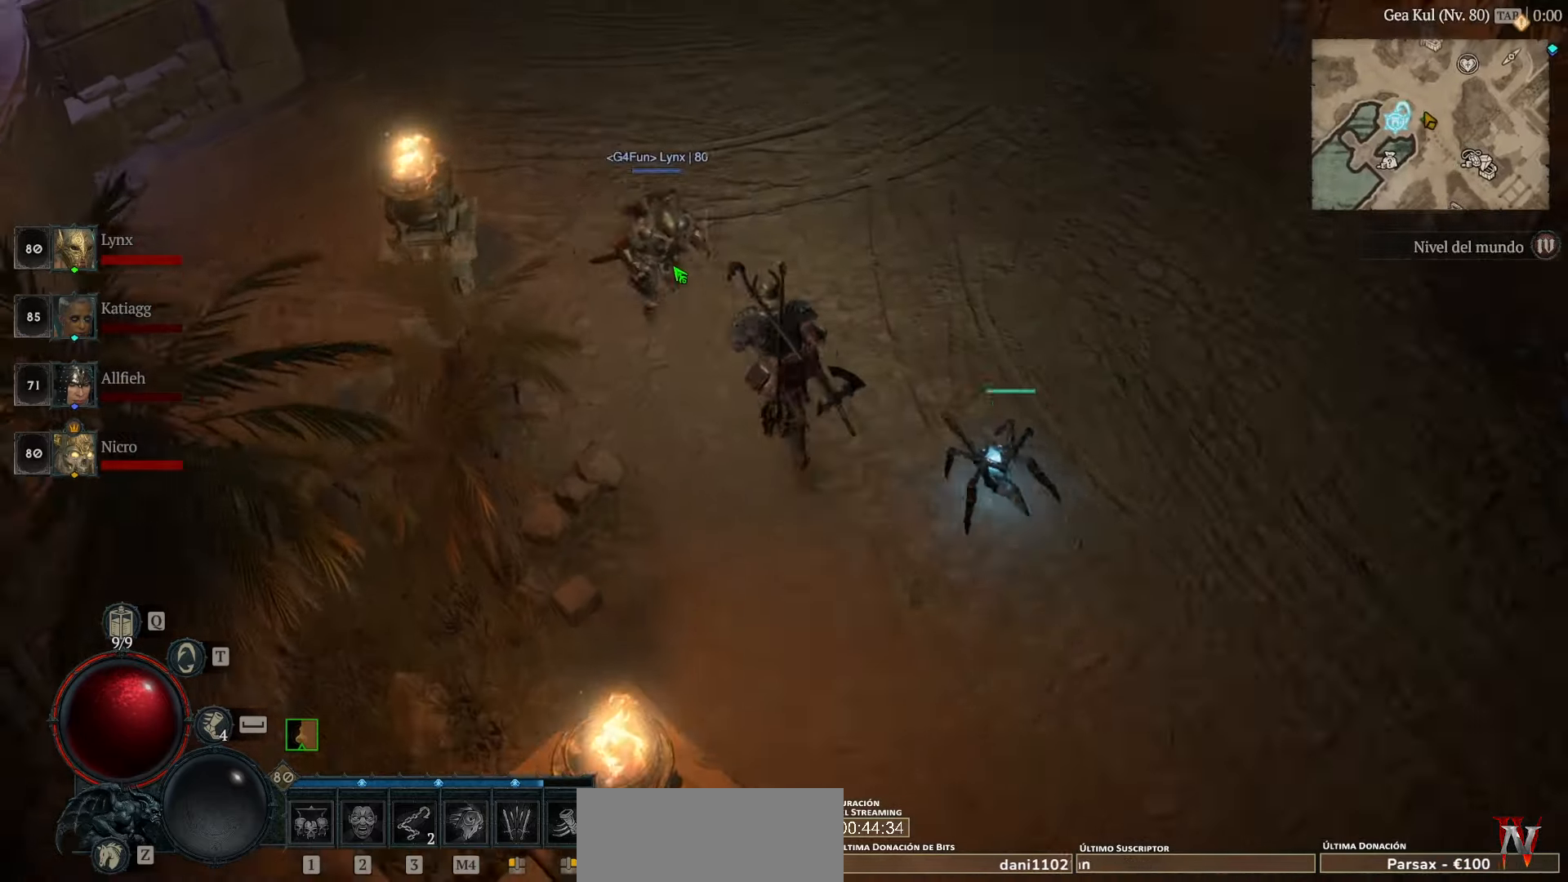
{"keys": [], "mouse": ["left"], "events": []}
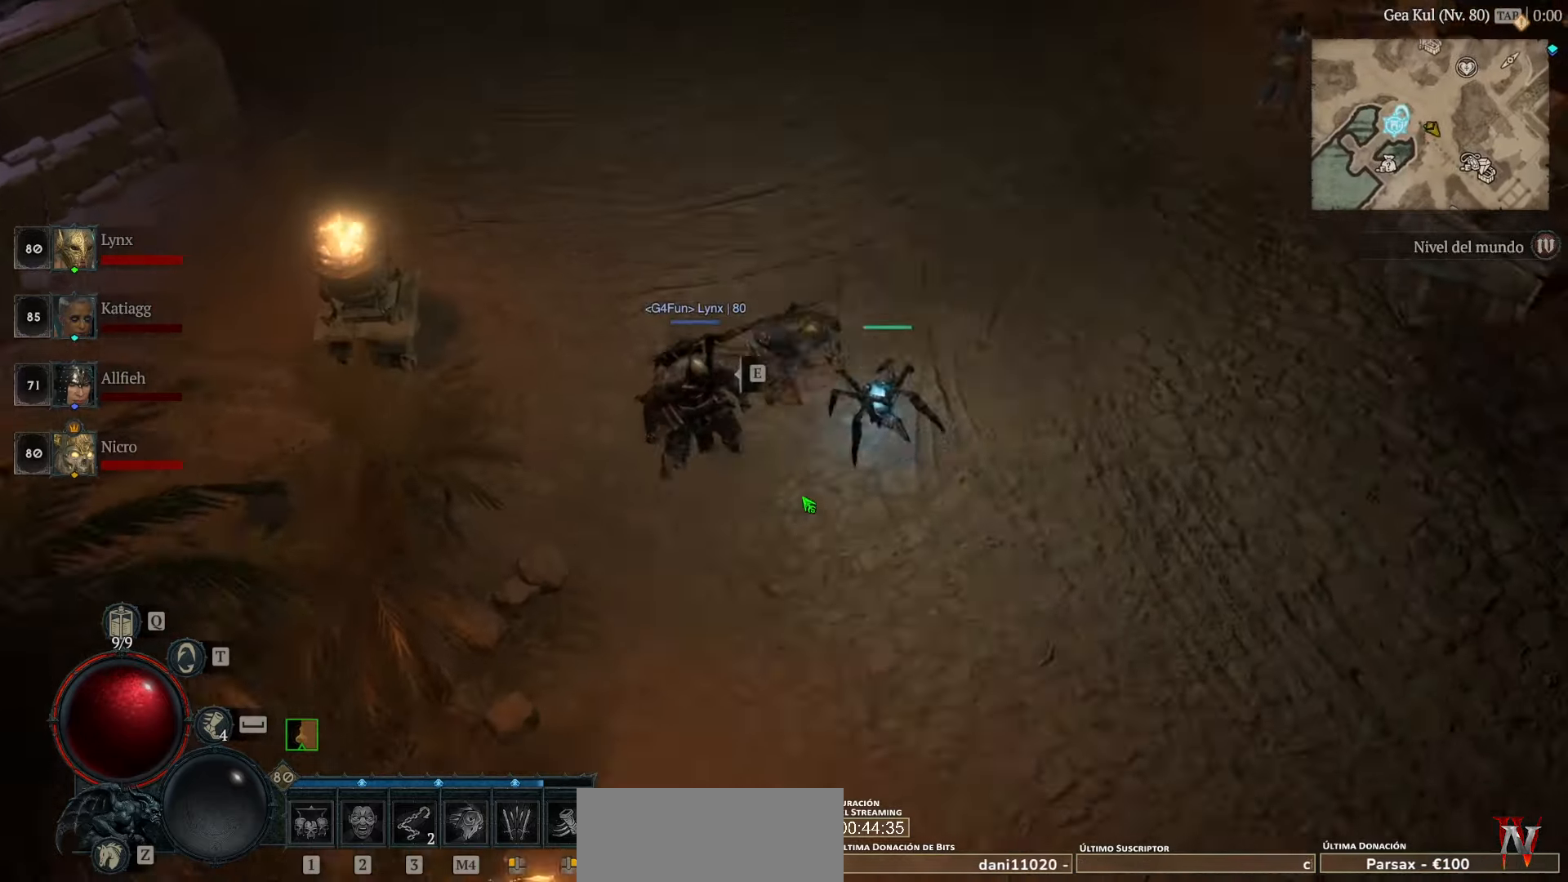
{"keys": [], "mouse": ["left"], "events": []}
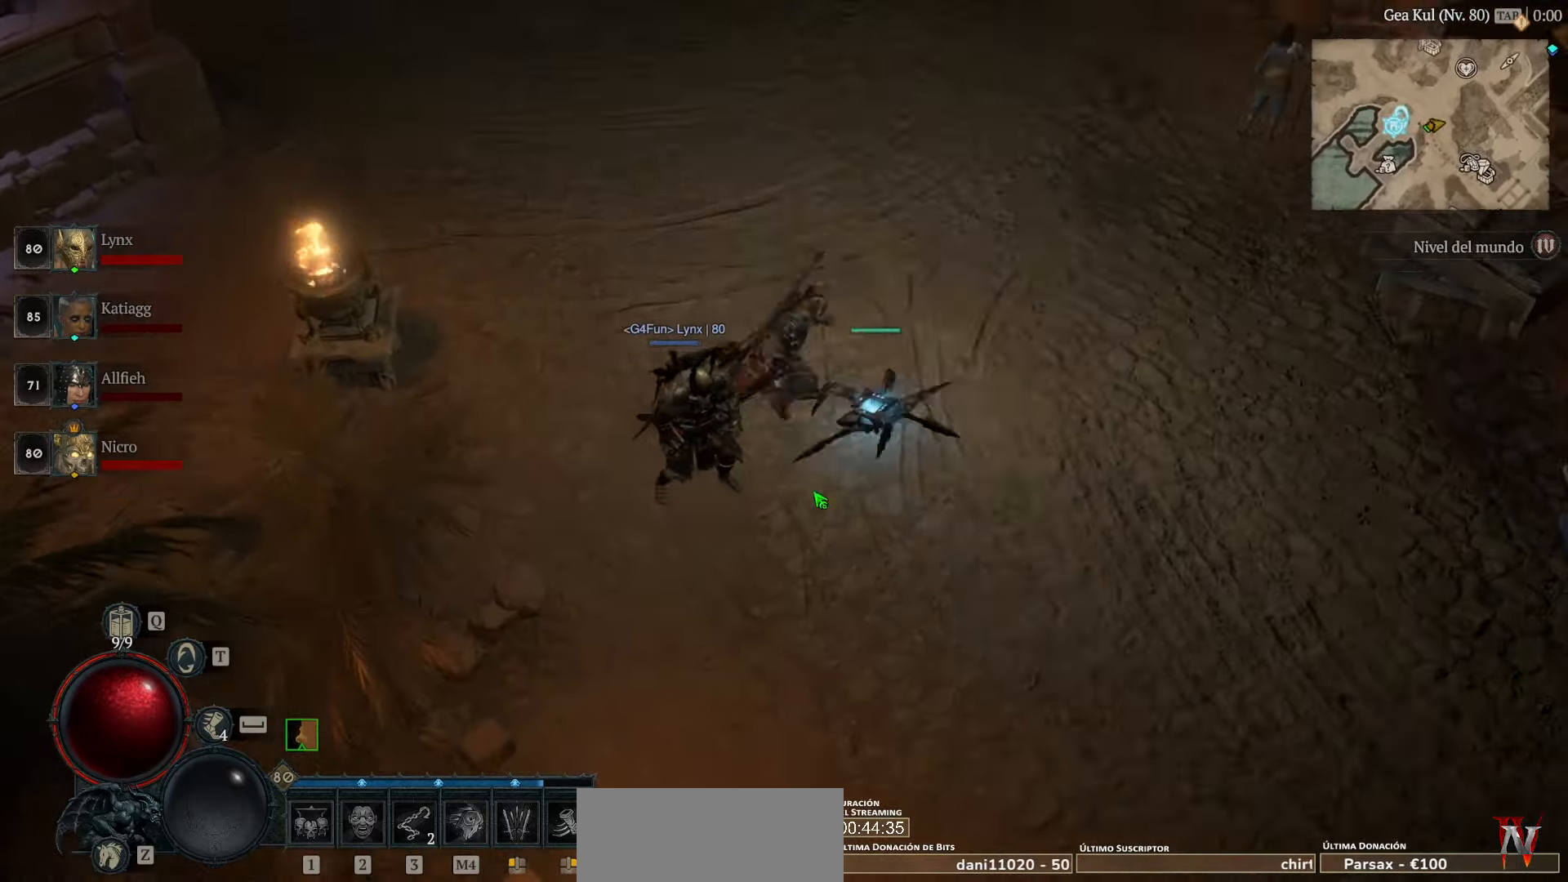
{"keys": [], "mouse": ["left"], "events": []}
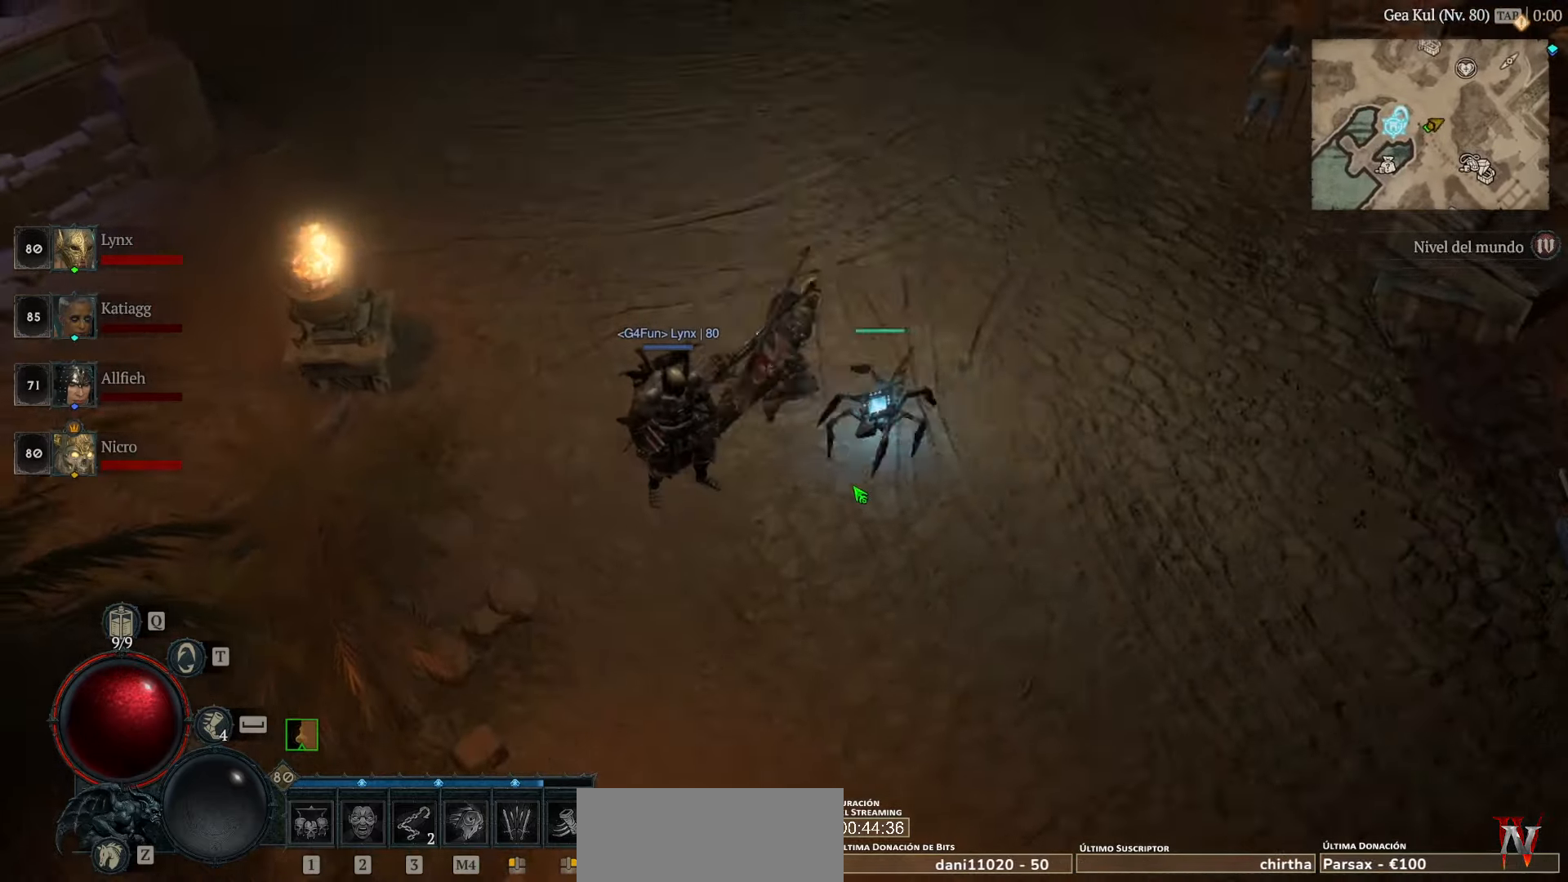
{"keys": [], "mouse": ["left"], "events": []}
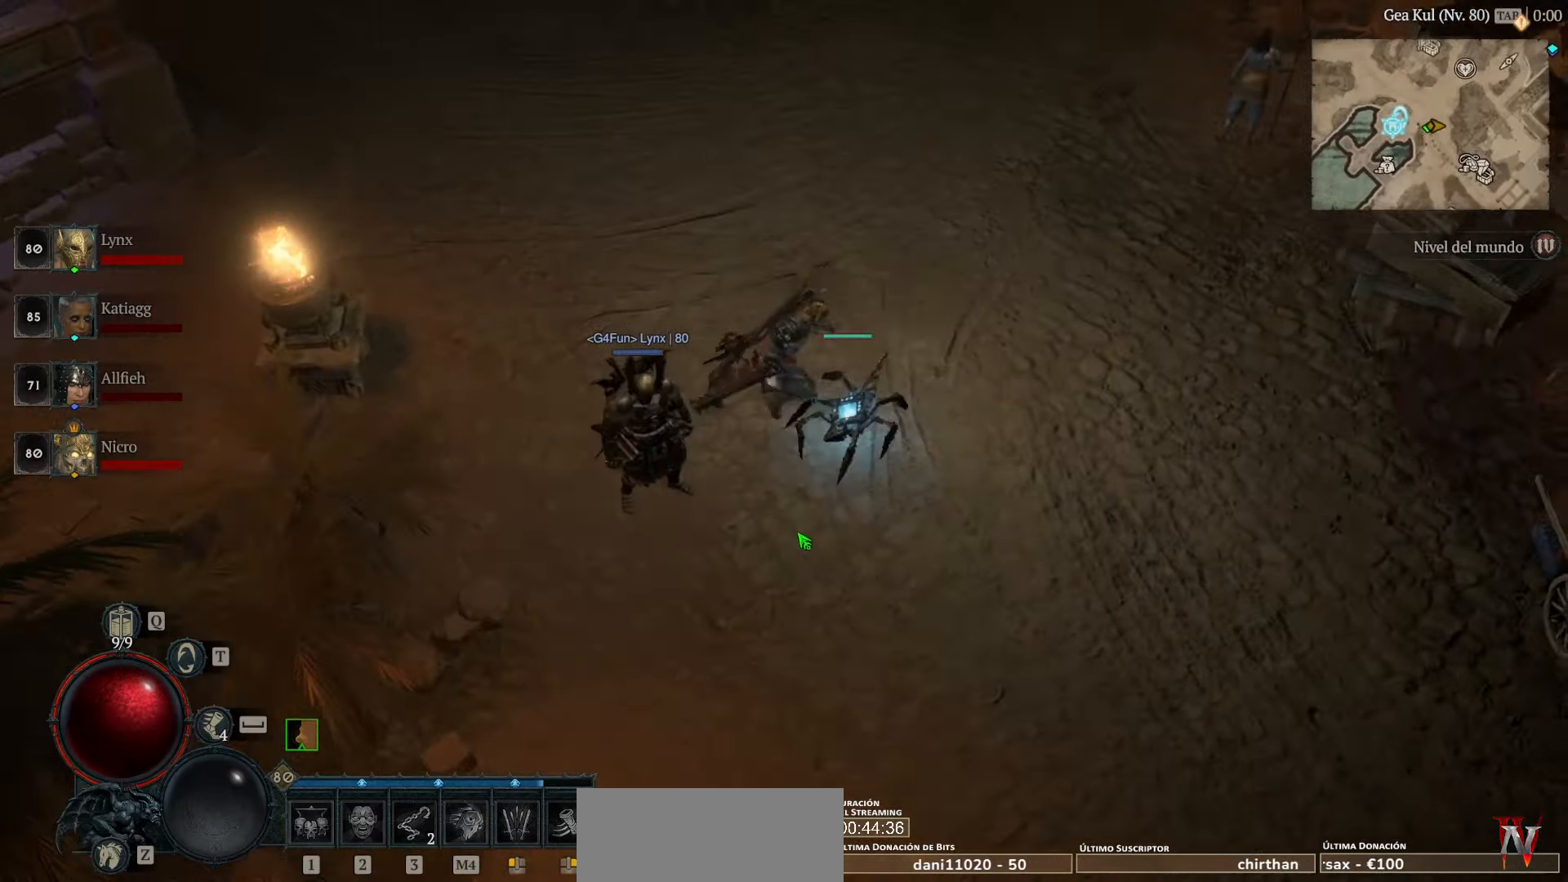
{"keys": [], "mouse": ["left"], "events": []}
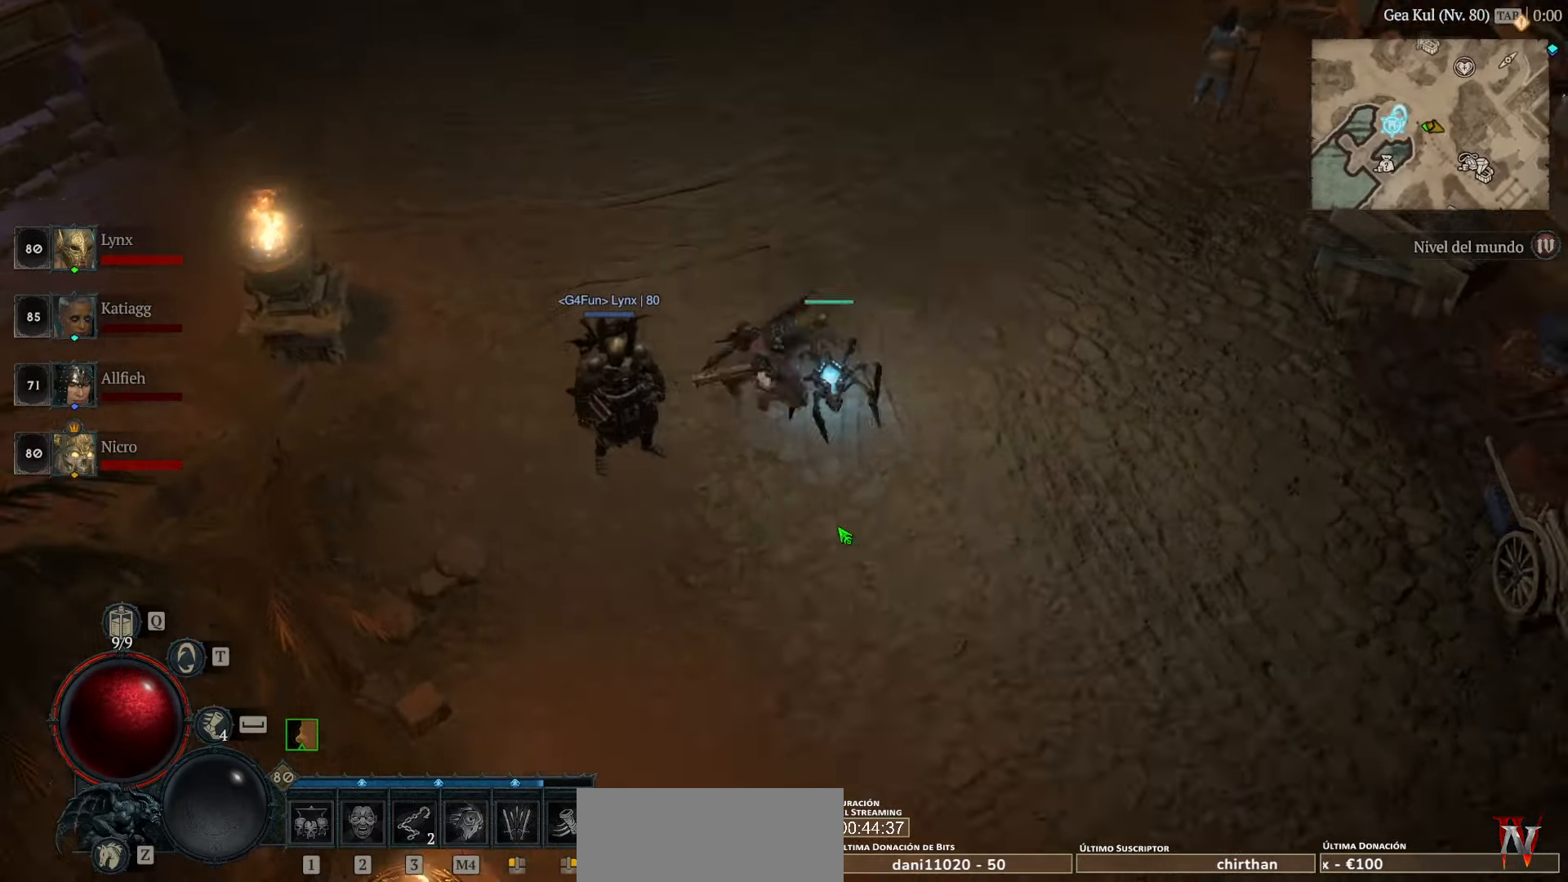
{"keys": [], "mouse": [], "events": [[240, "mouse_left", "up"]]}